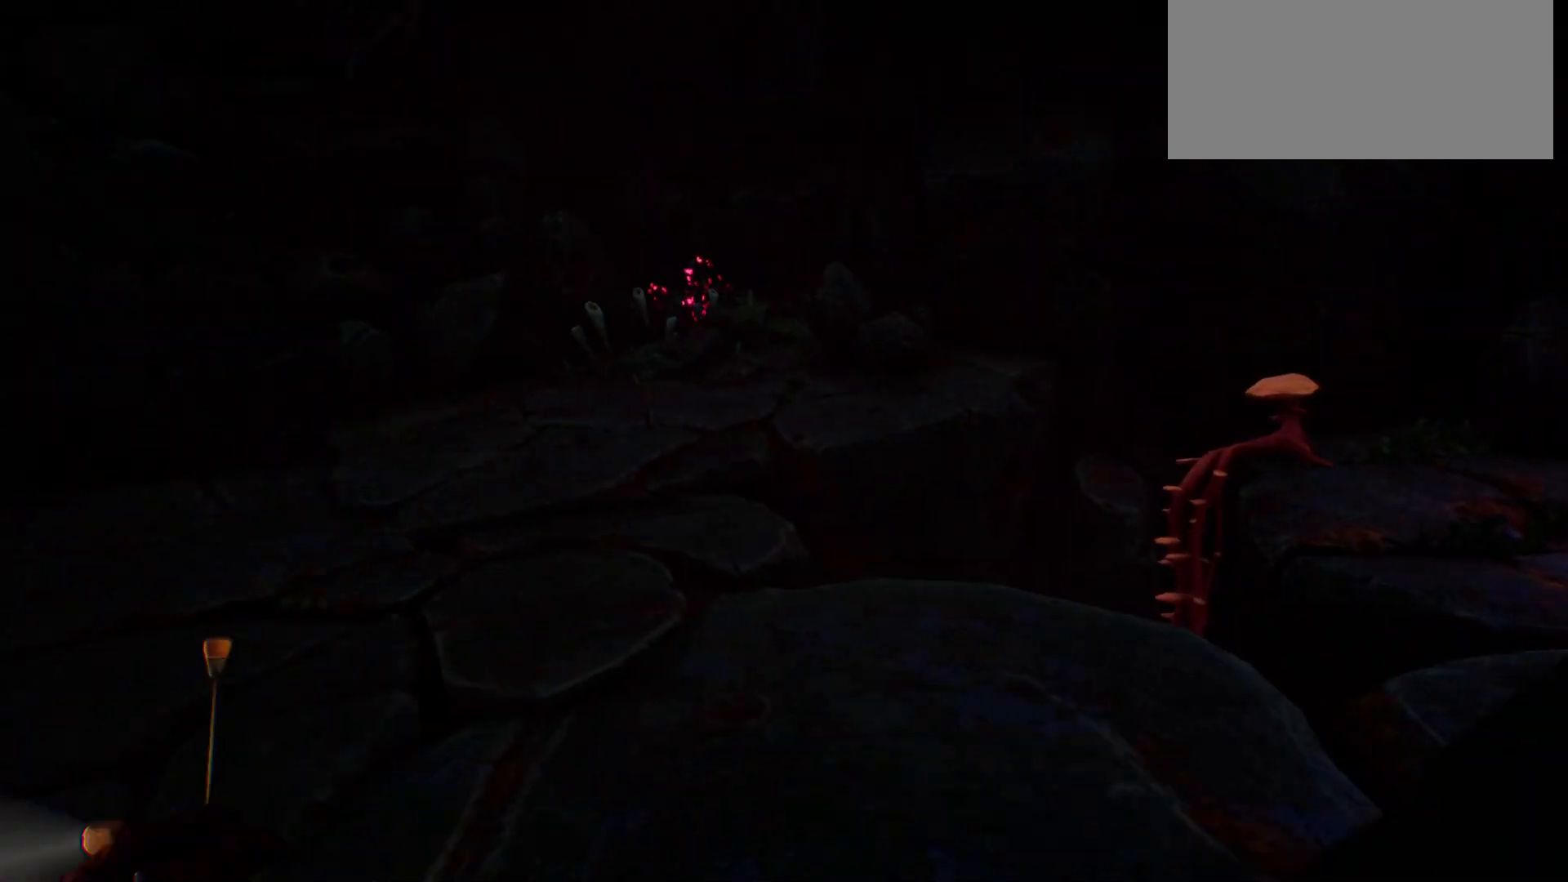
Gameplay with keyboard; each line is a JSON object with the keys held at the frame after it. "events" lists presses ("down") and releases ("up") of "escape", "f1", "shift", "space" and "w" between this image and that frame as [ms after this image, input, new state], when the widget could be followed in between. No other keys are recorded. Mouse input is not recorded.
{"keys": ["w"], "events": [[100, "w", "down"]]}
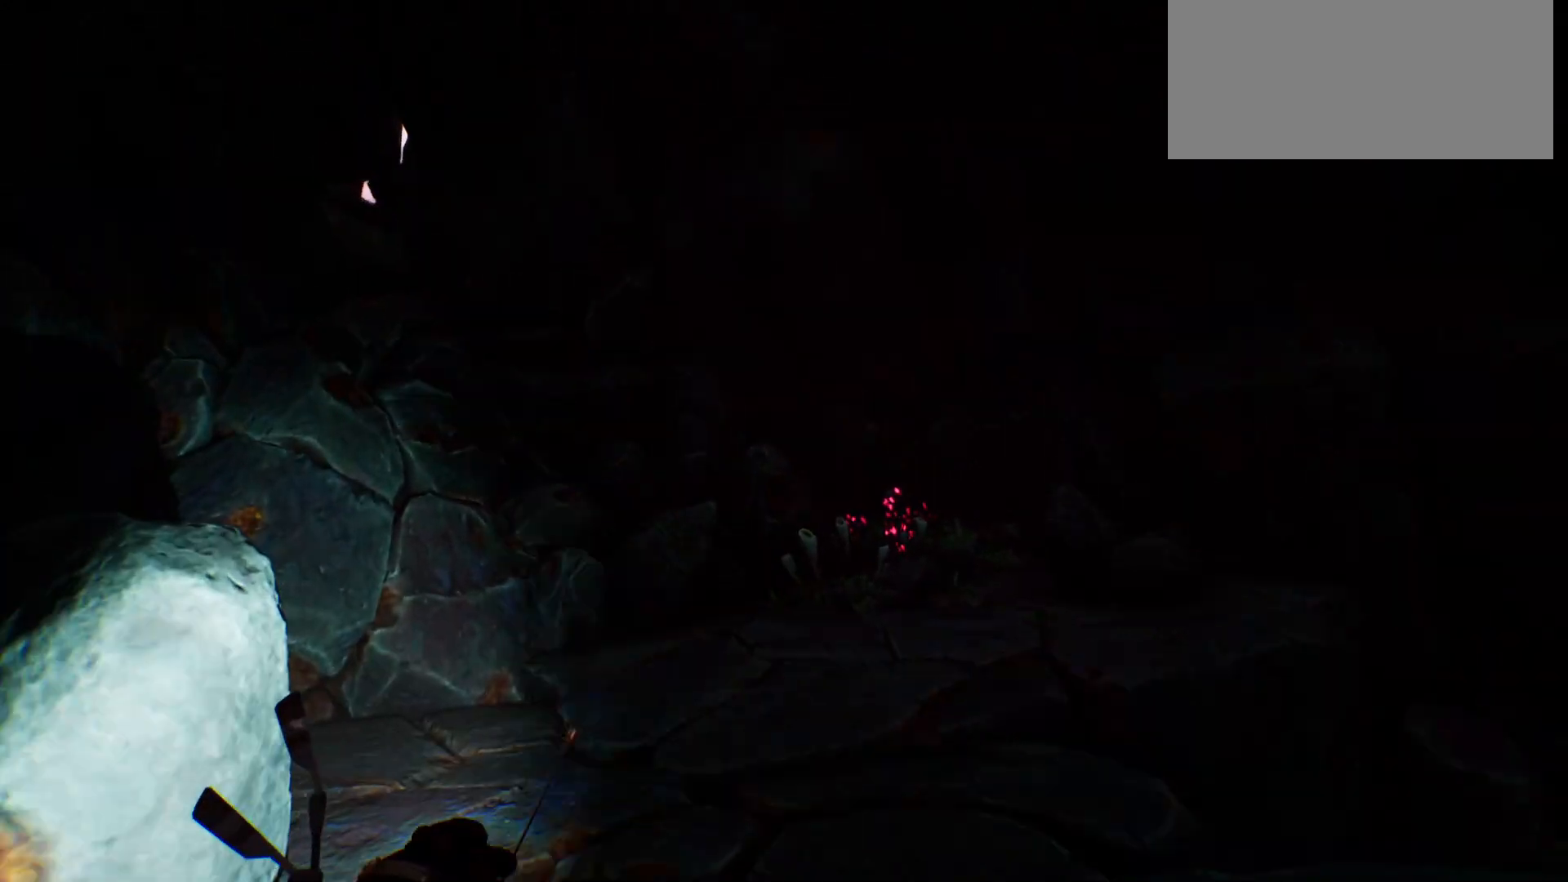
{"keys": ["w"], "events": []}
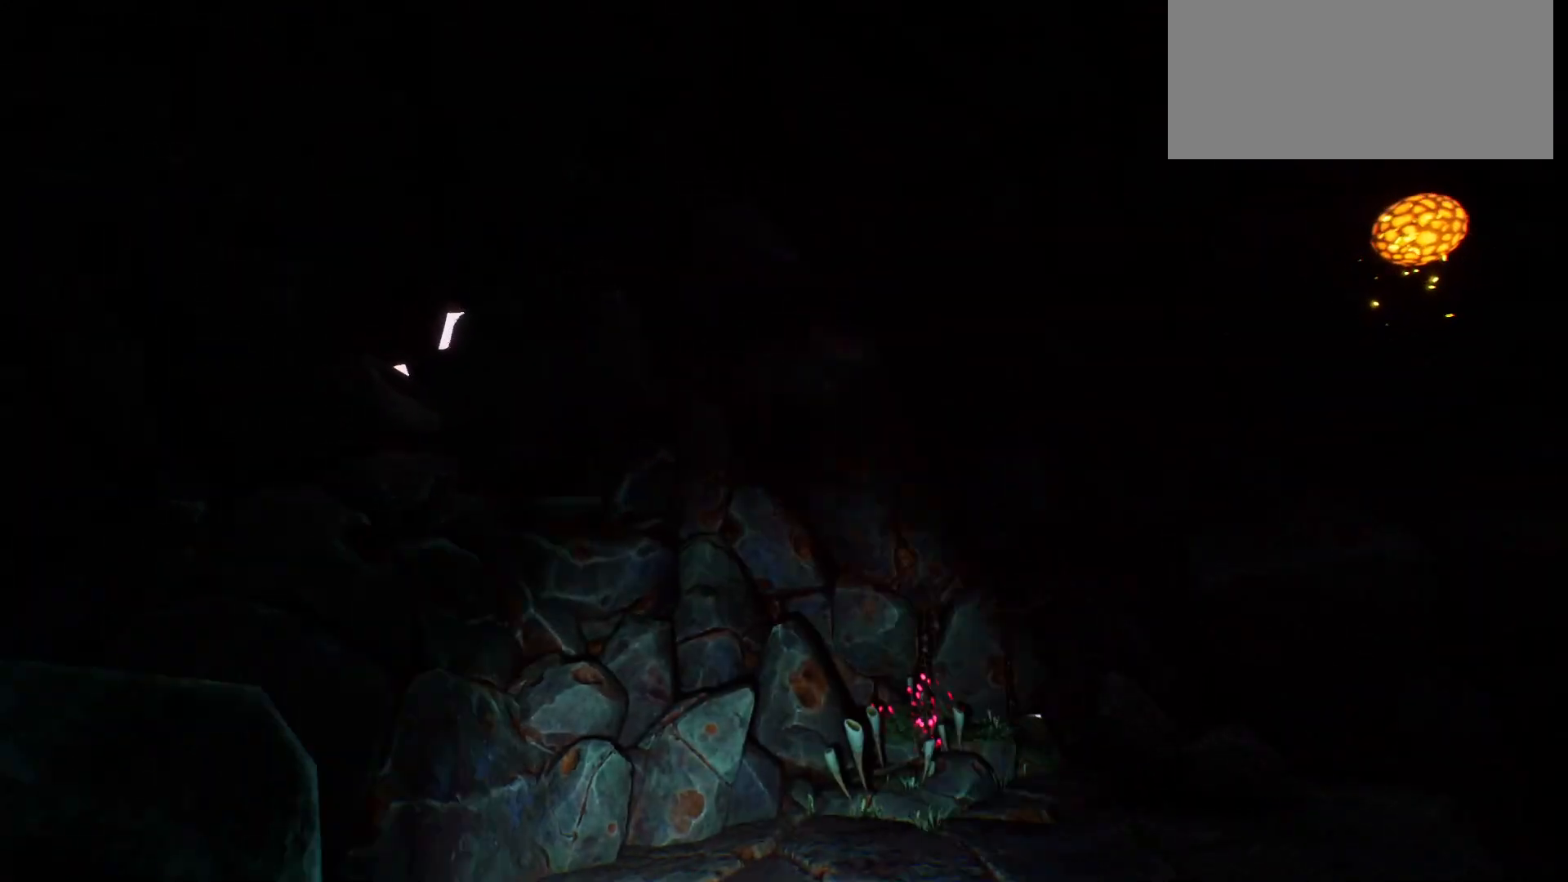
{"keys": ["w"], "events": []}
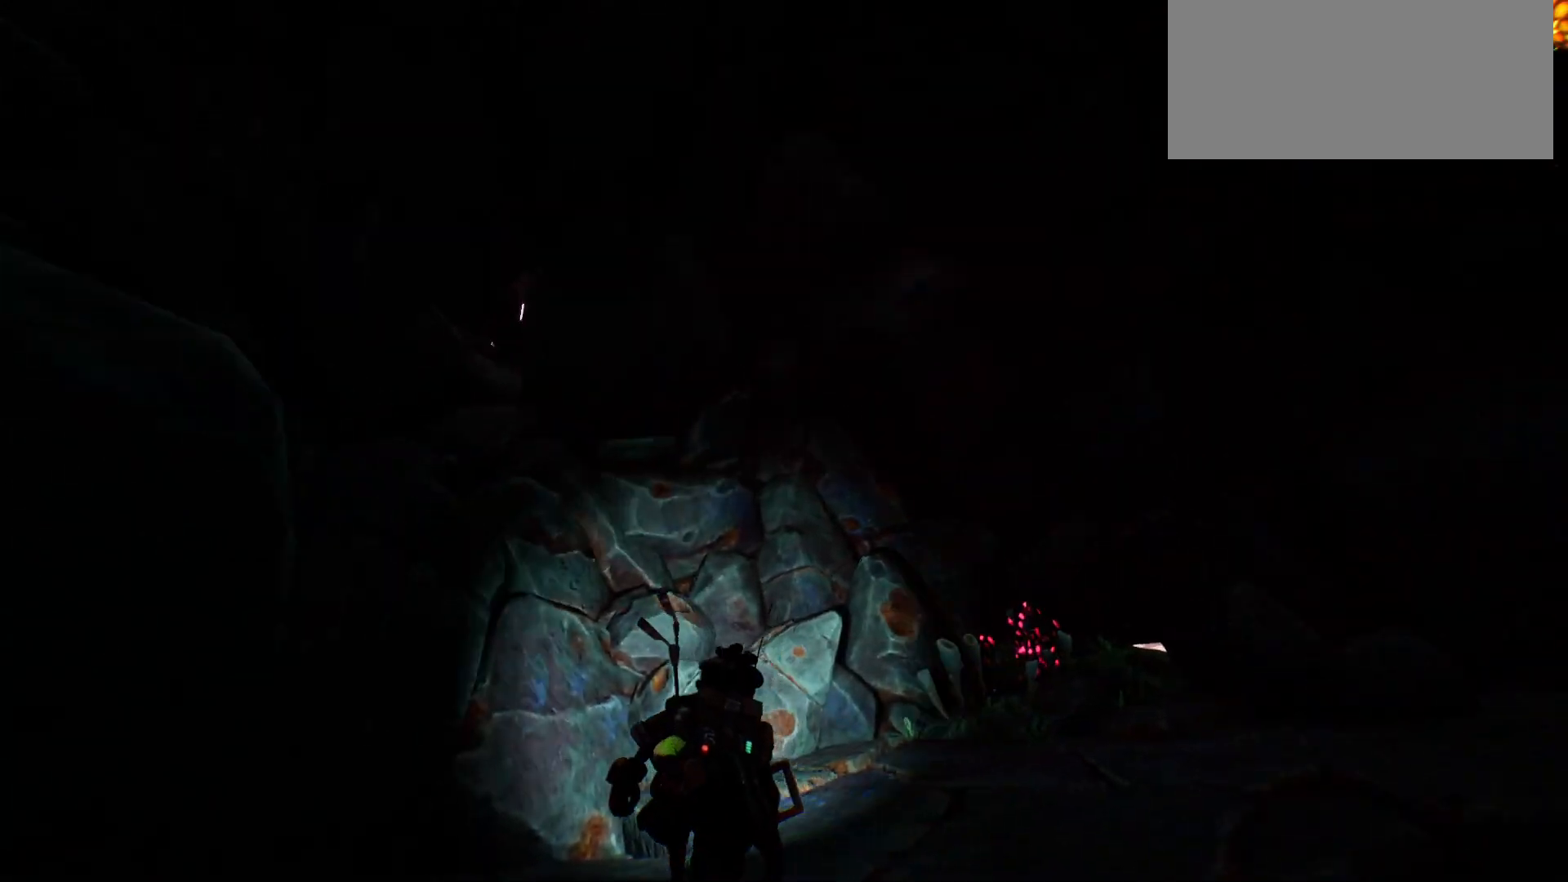
{"keys": ["w"], "events": []}
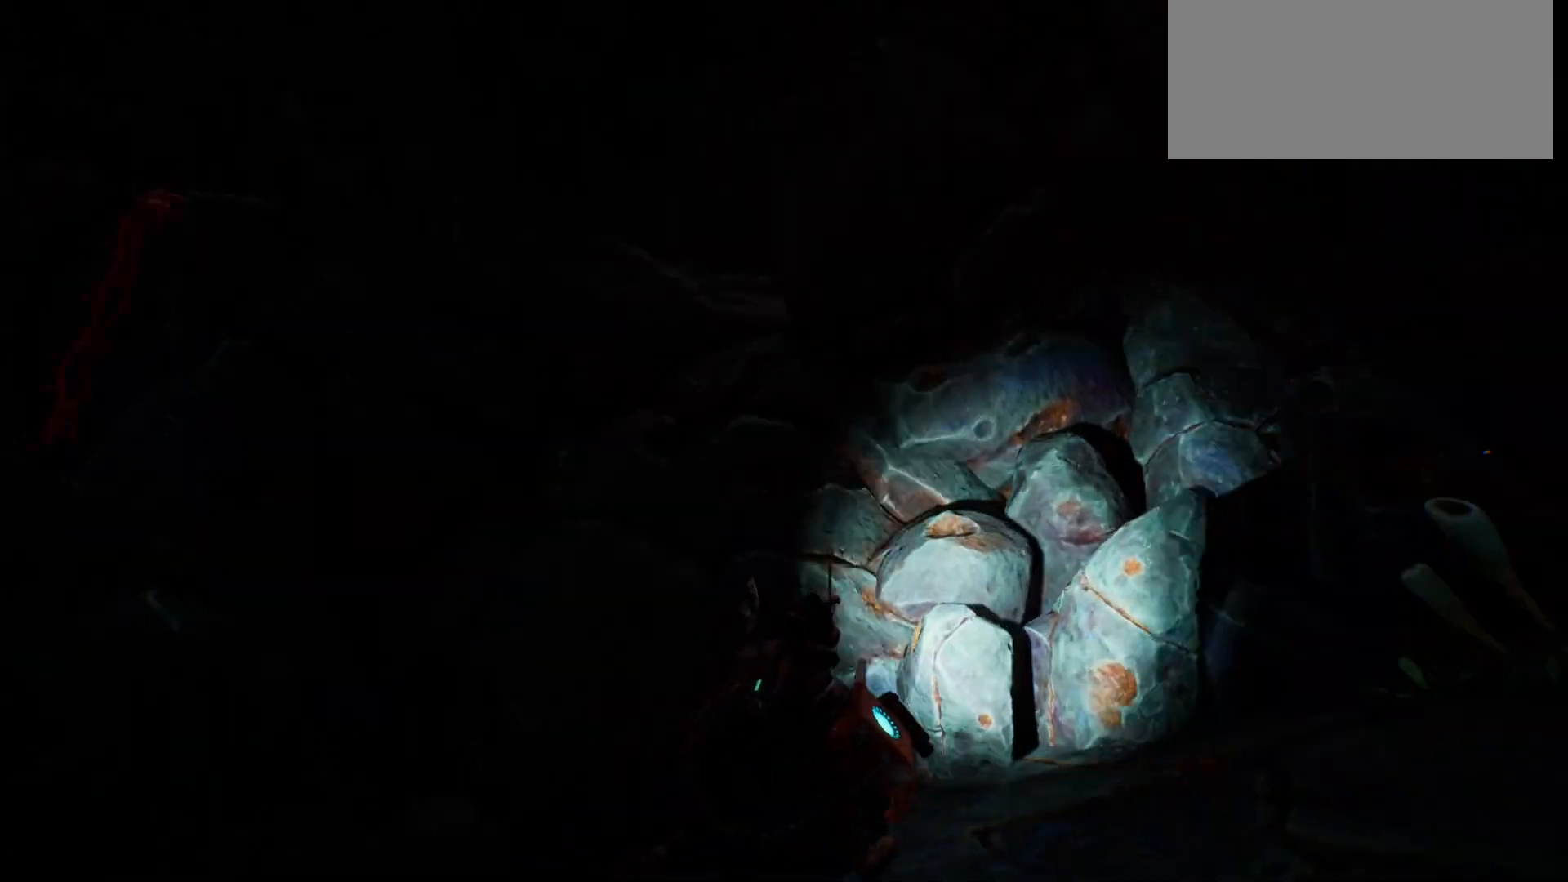
{"keys": [], "events": [[17, "w", "up"]]}
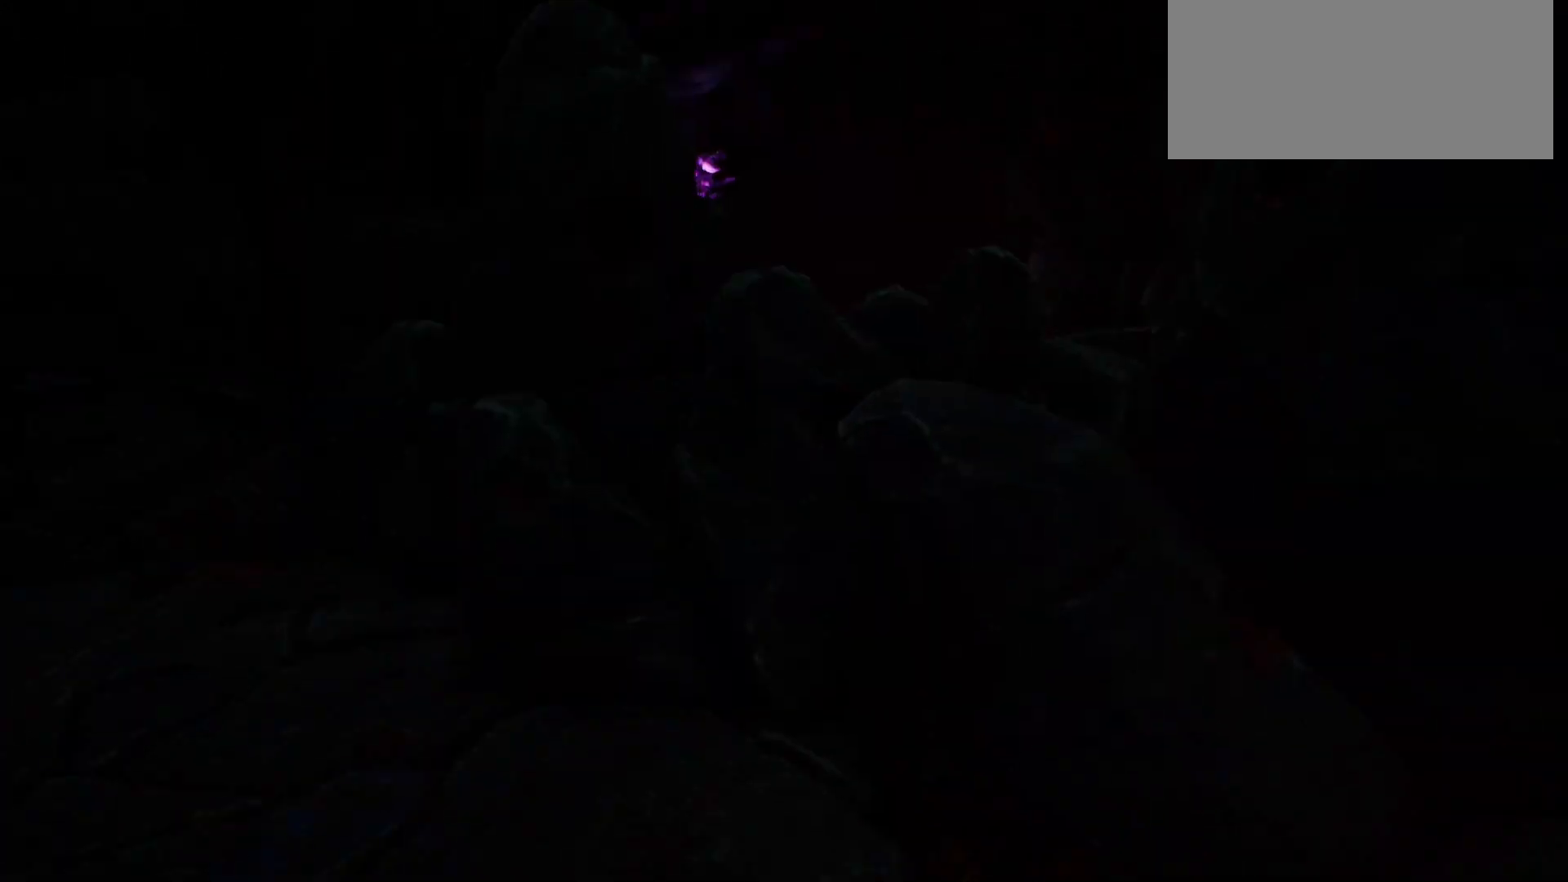
{"keys": ["w"], "events": [[383, "w", "down"]]}
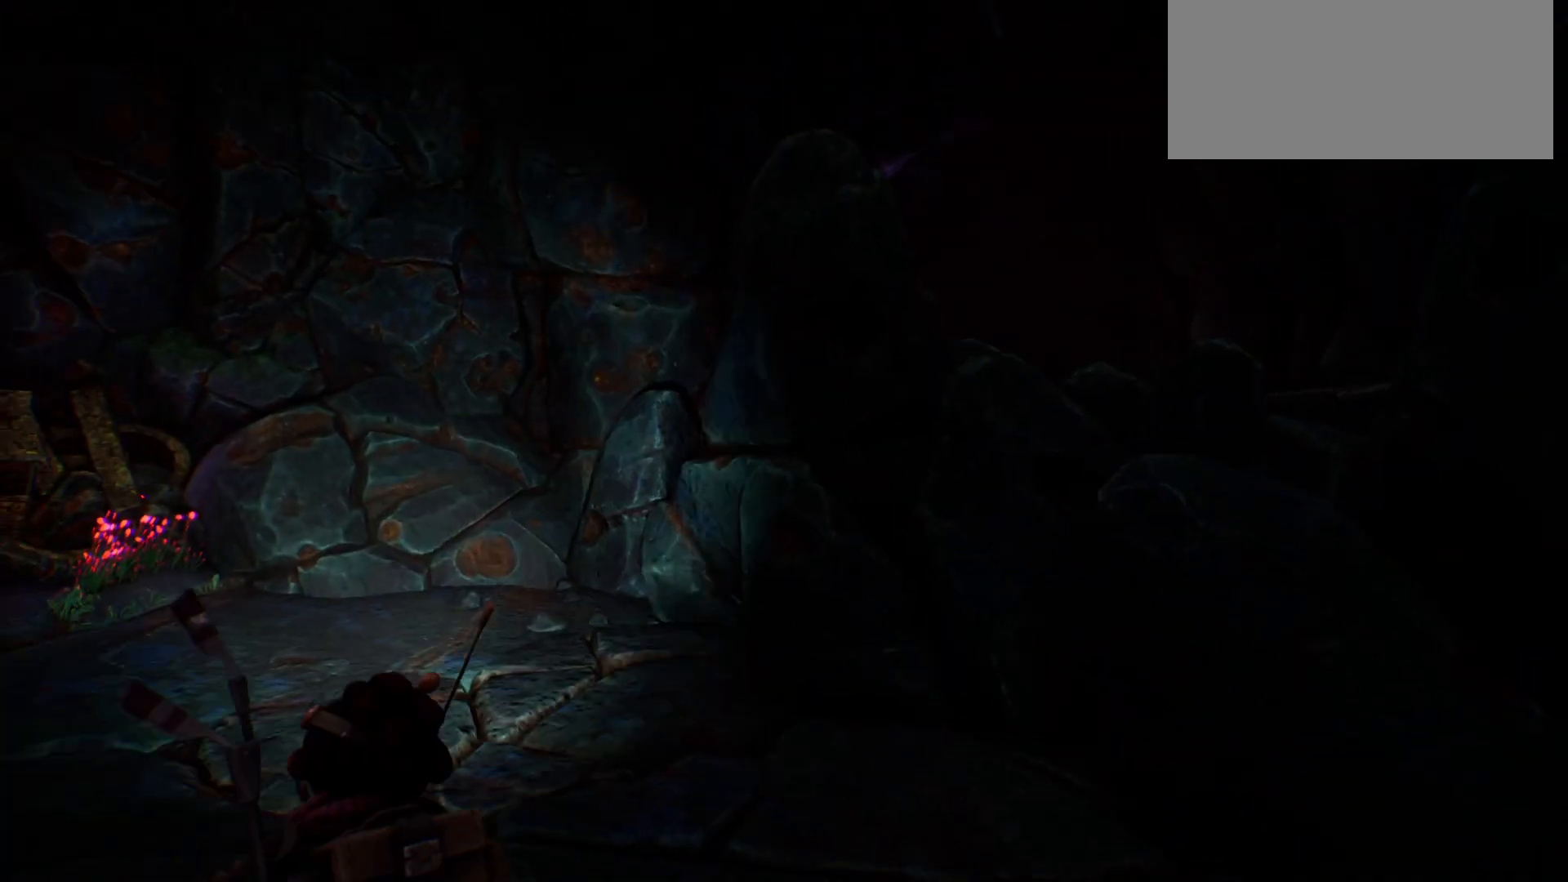
{"keys": ["w"], "events": []}
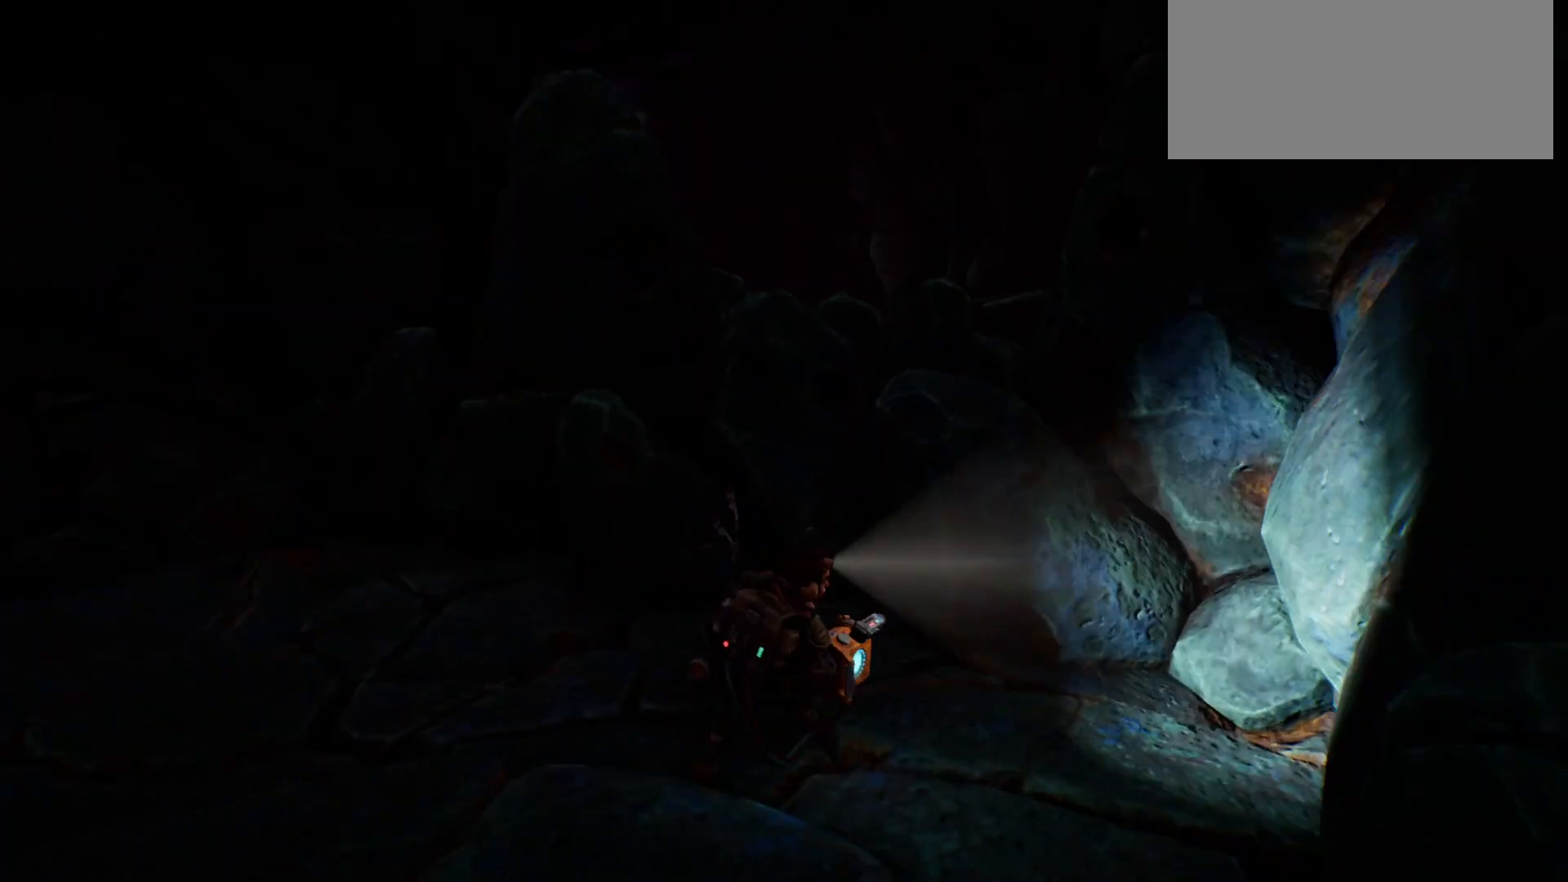
{"keys": ["w"]}
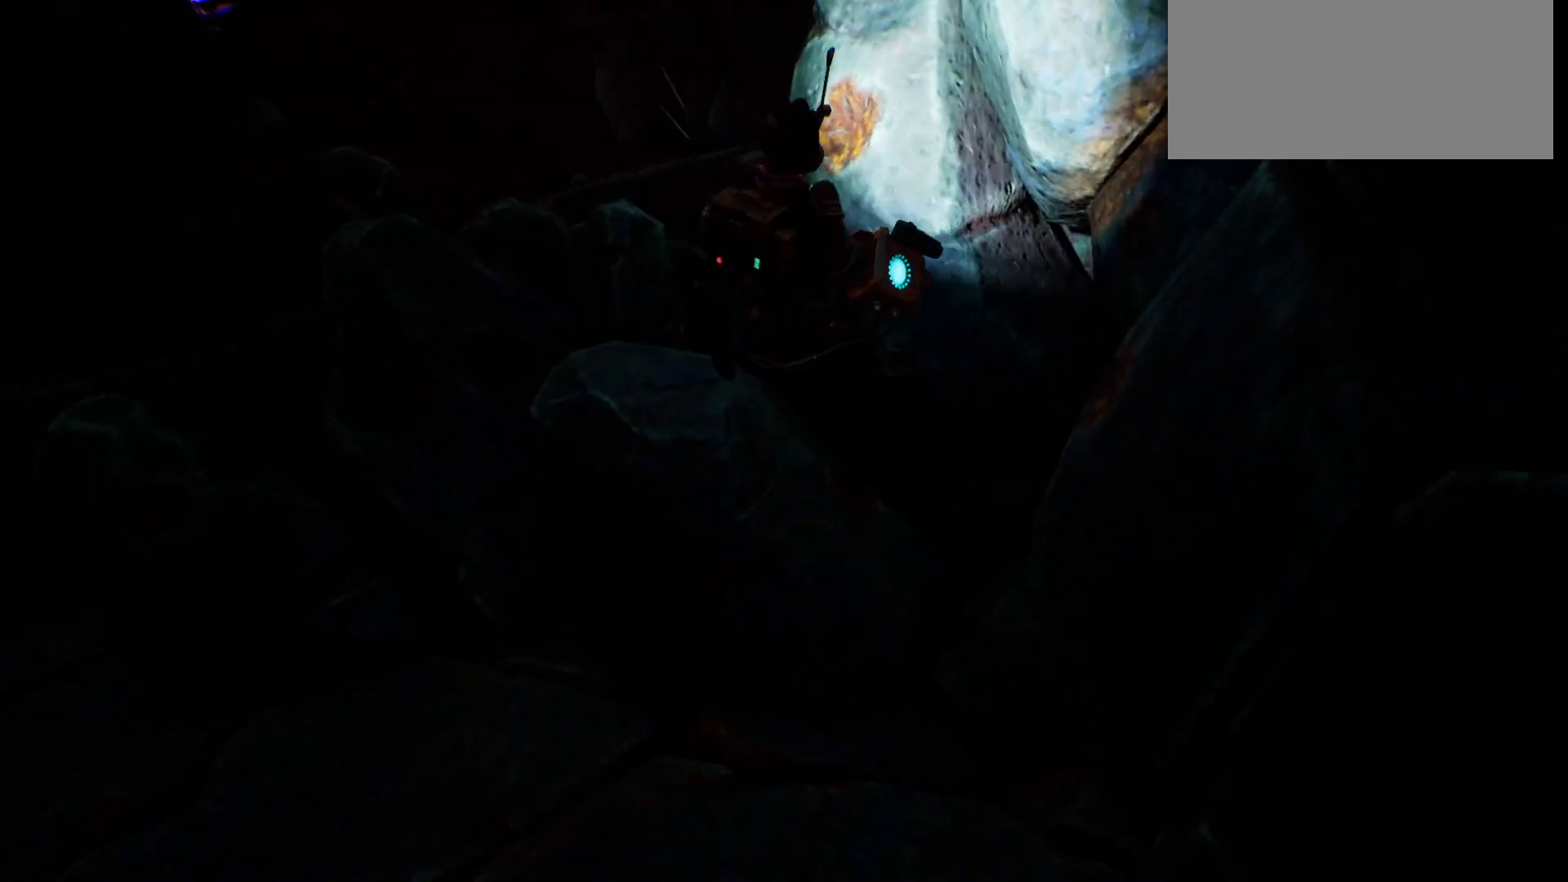
{"keys": ["space", "w"], "events": [[450, "space", "down"]]}
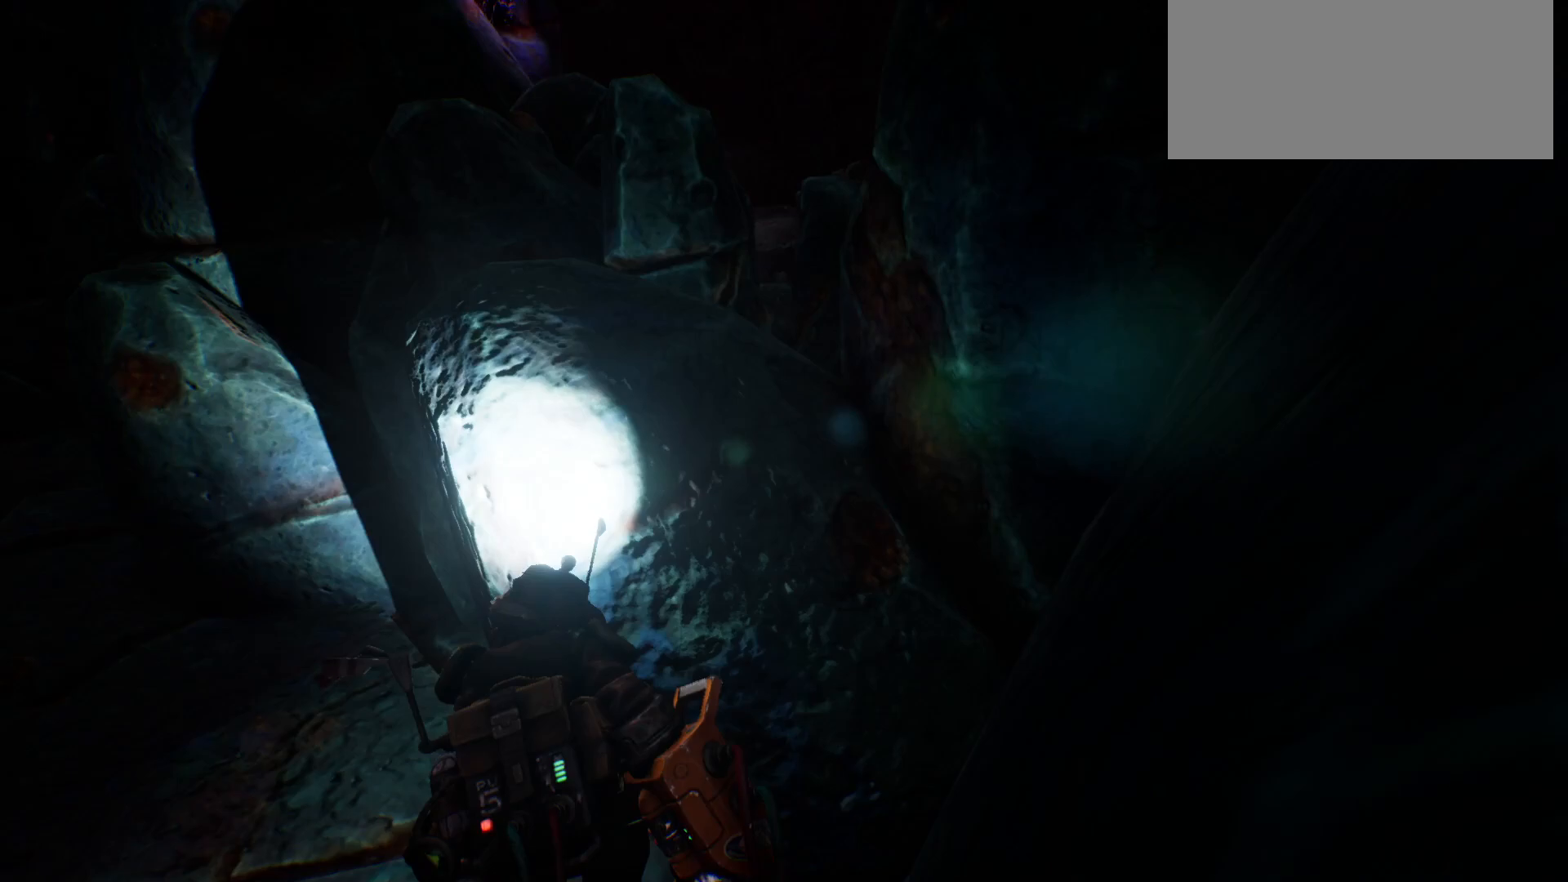
{"keys": ["w"], "events": [[100, "space", "up"], [283, "space", "down"], [500, "space", "up"]]}
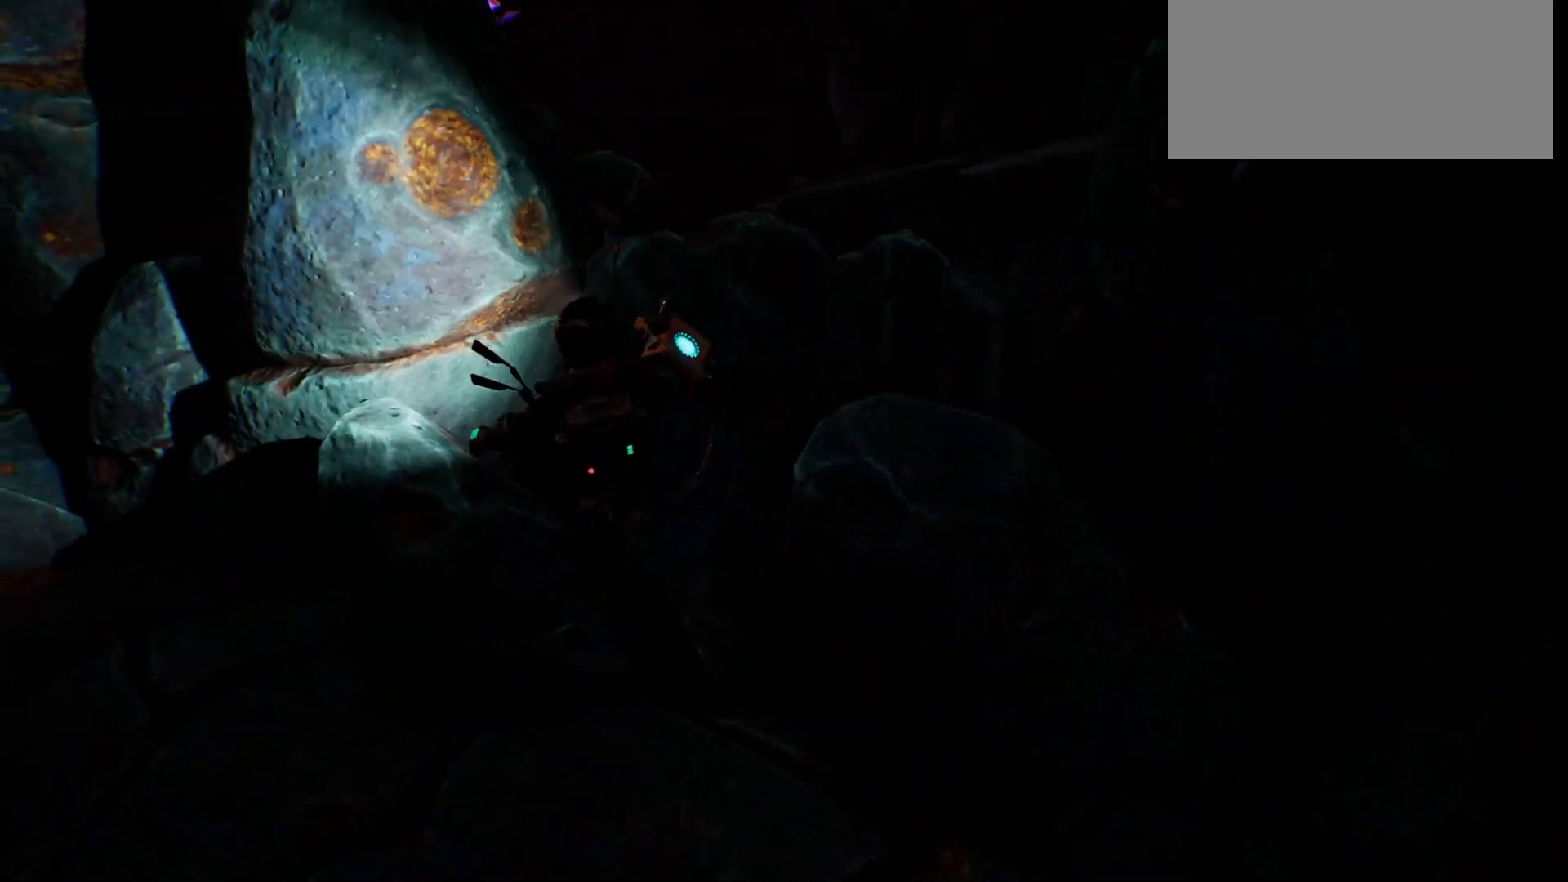
{"keys": ["space", "w"], "events": [[117, "space", "down"], [283, "space", "up"], [417, "space", "down"]]}
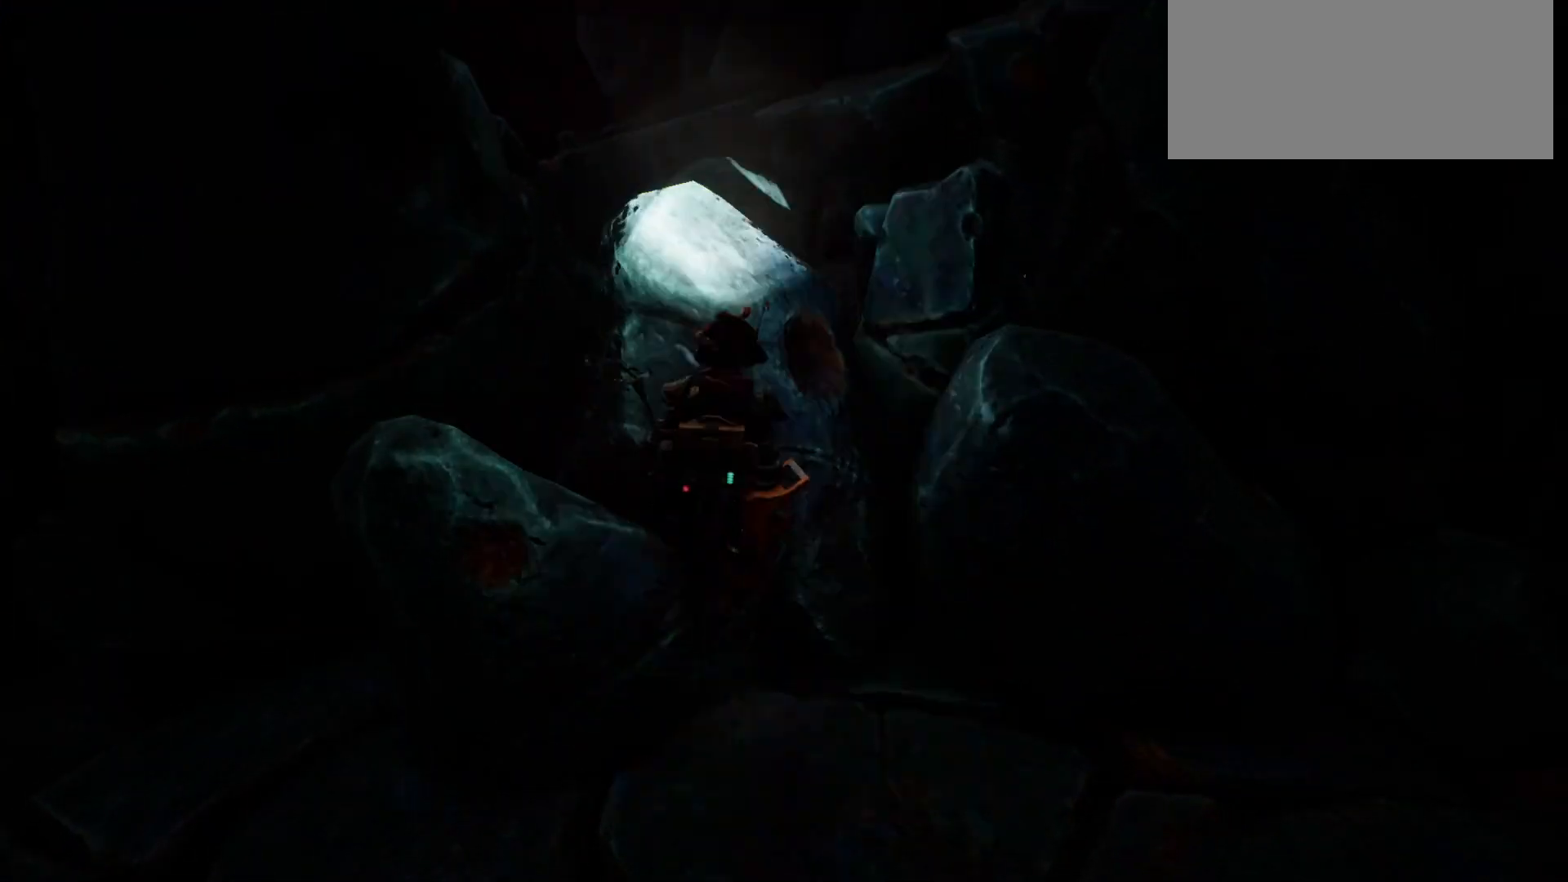
{"keys": ["w"], "events": [[67, "space", "up"], [183, "space", "down"], [467, "space", "up"]]}
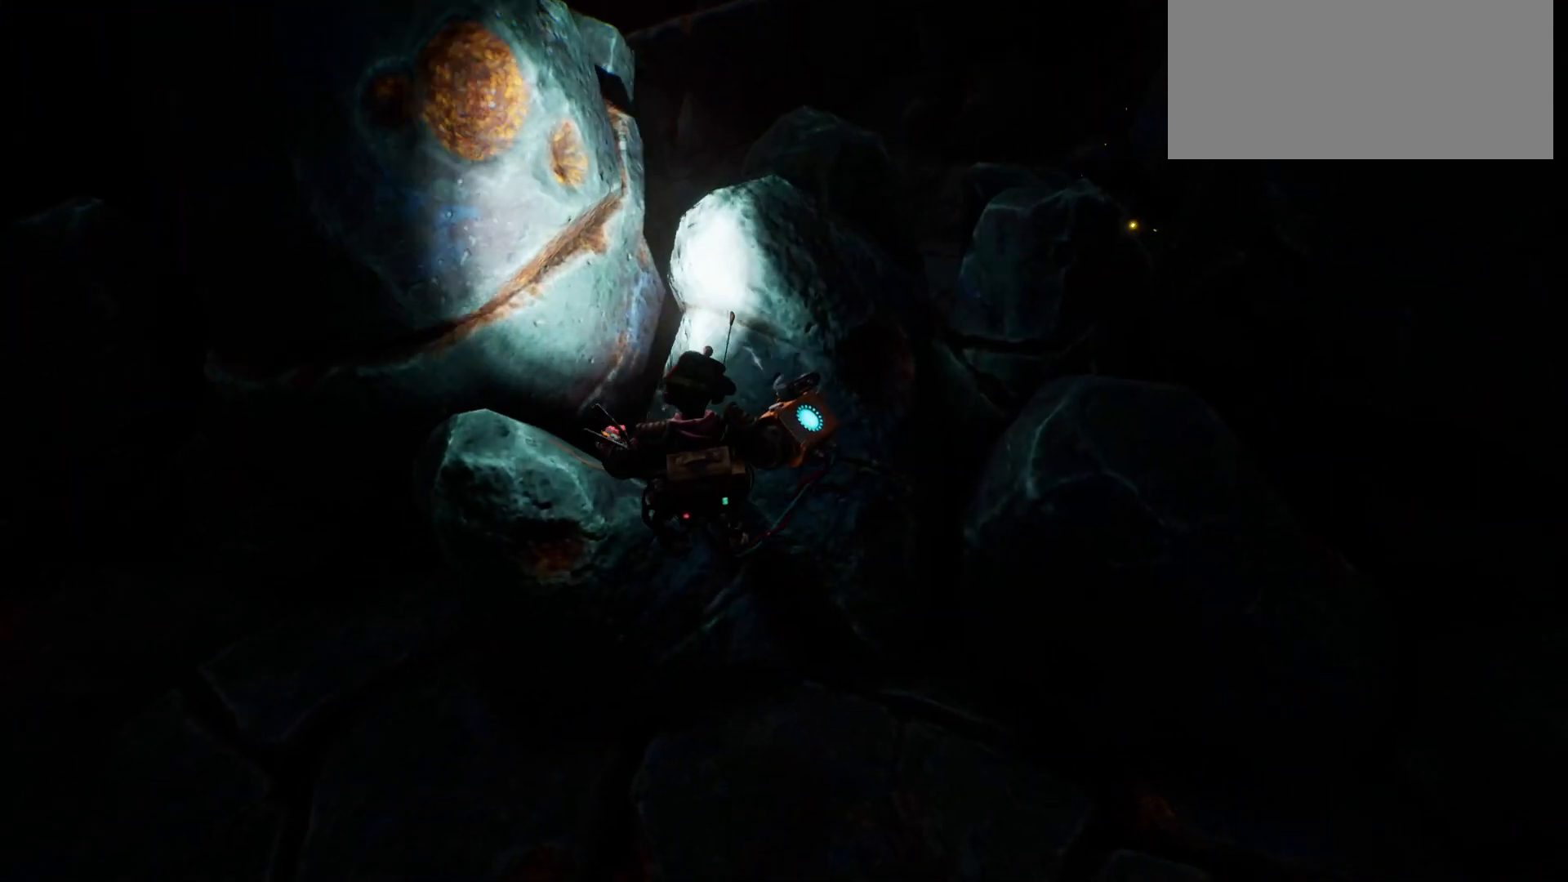
{"keys": ["w"], "events": [[200, "space", "down"], [417, "space", "up"]]}
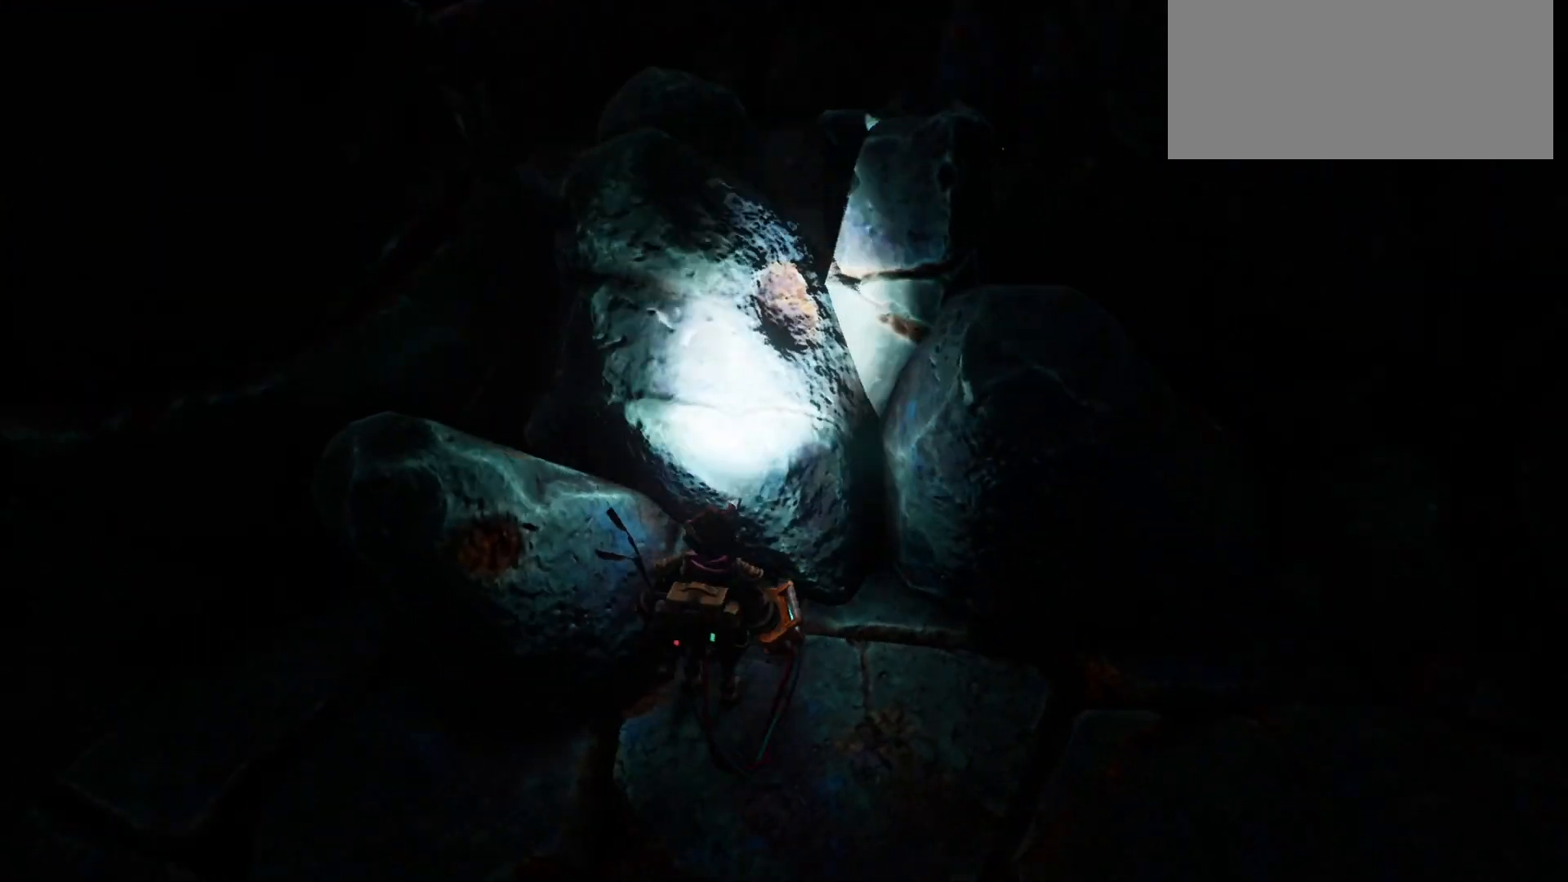
{"keys": ["space", "w"], "events": [[67, "space", "down"]]}
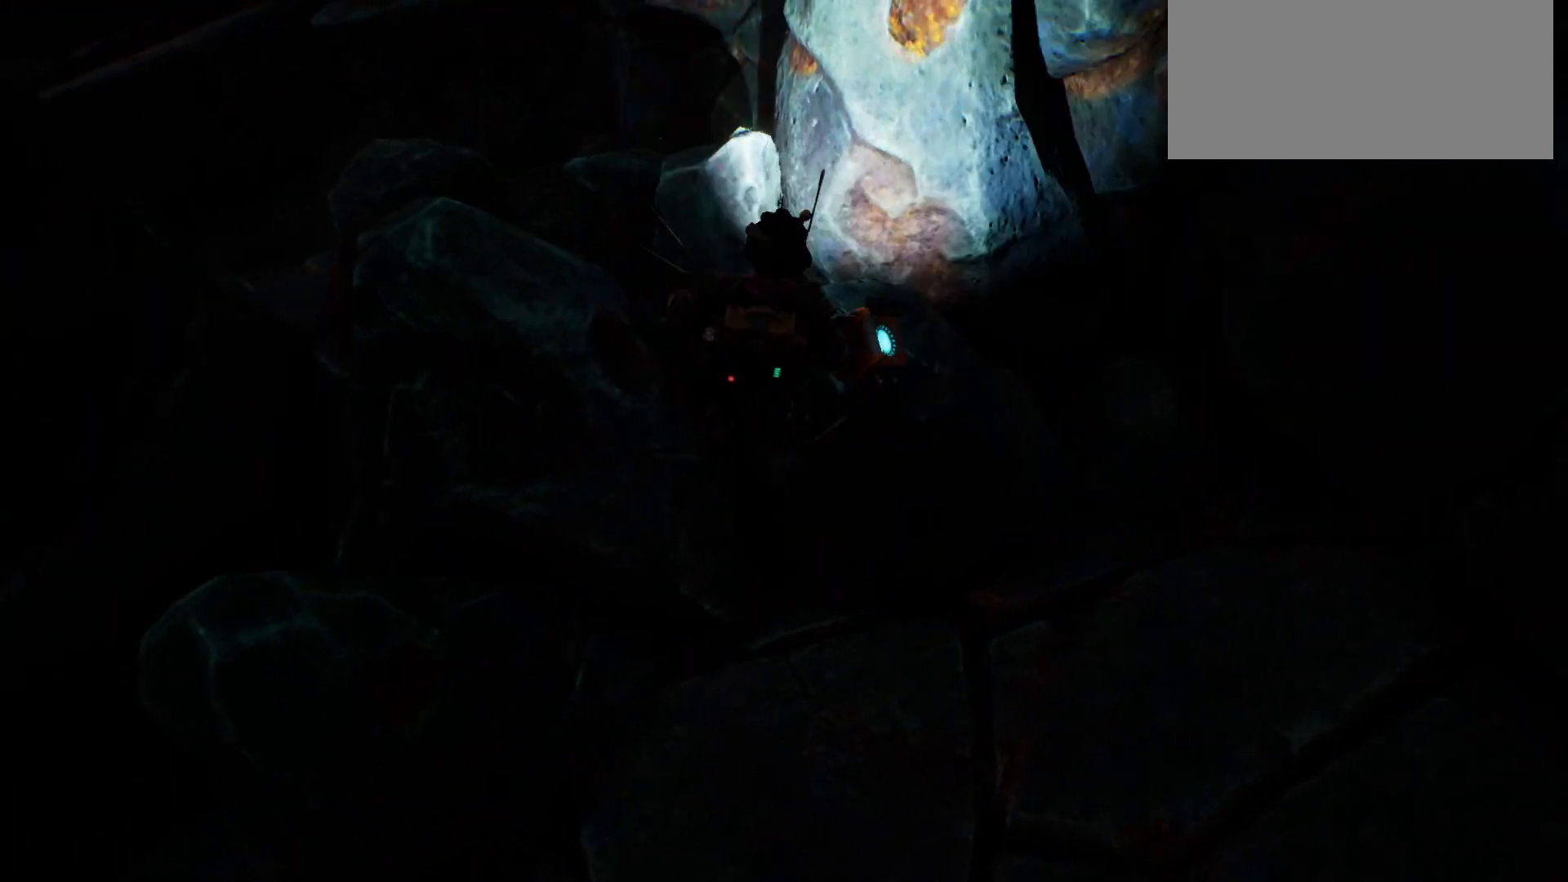
{"keys": ["shift", "space", "w"], "events": [[17, "shift", "down"], [167, "space", "up"], [367, "space", "down"]]}
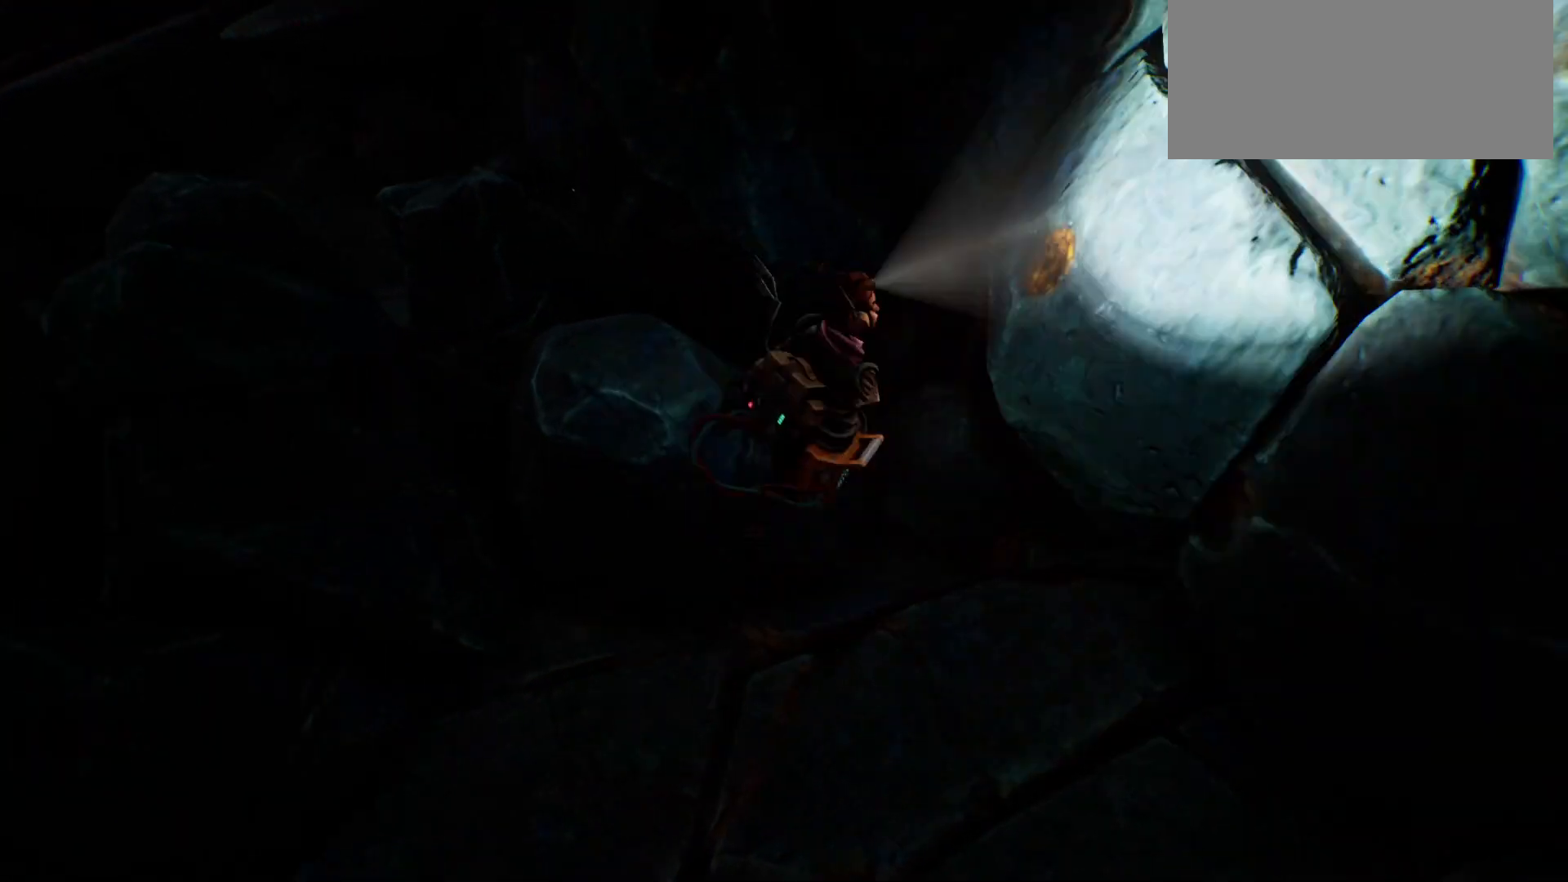
{"keys": ["shift", "space", "w"], "events": [[67, "space", "up"], [233, "space", "down"]]}
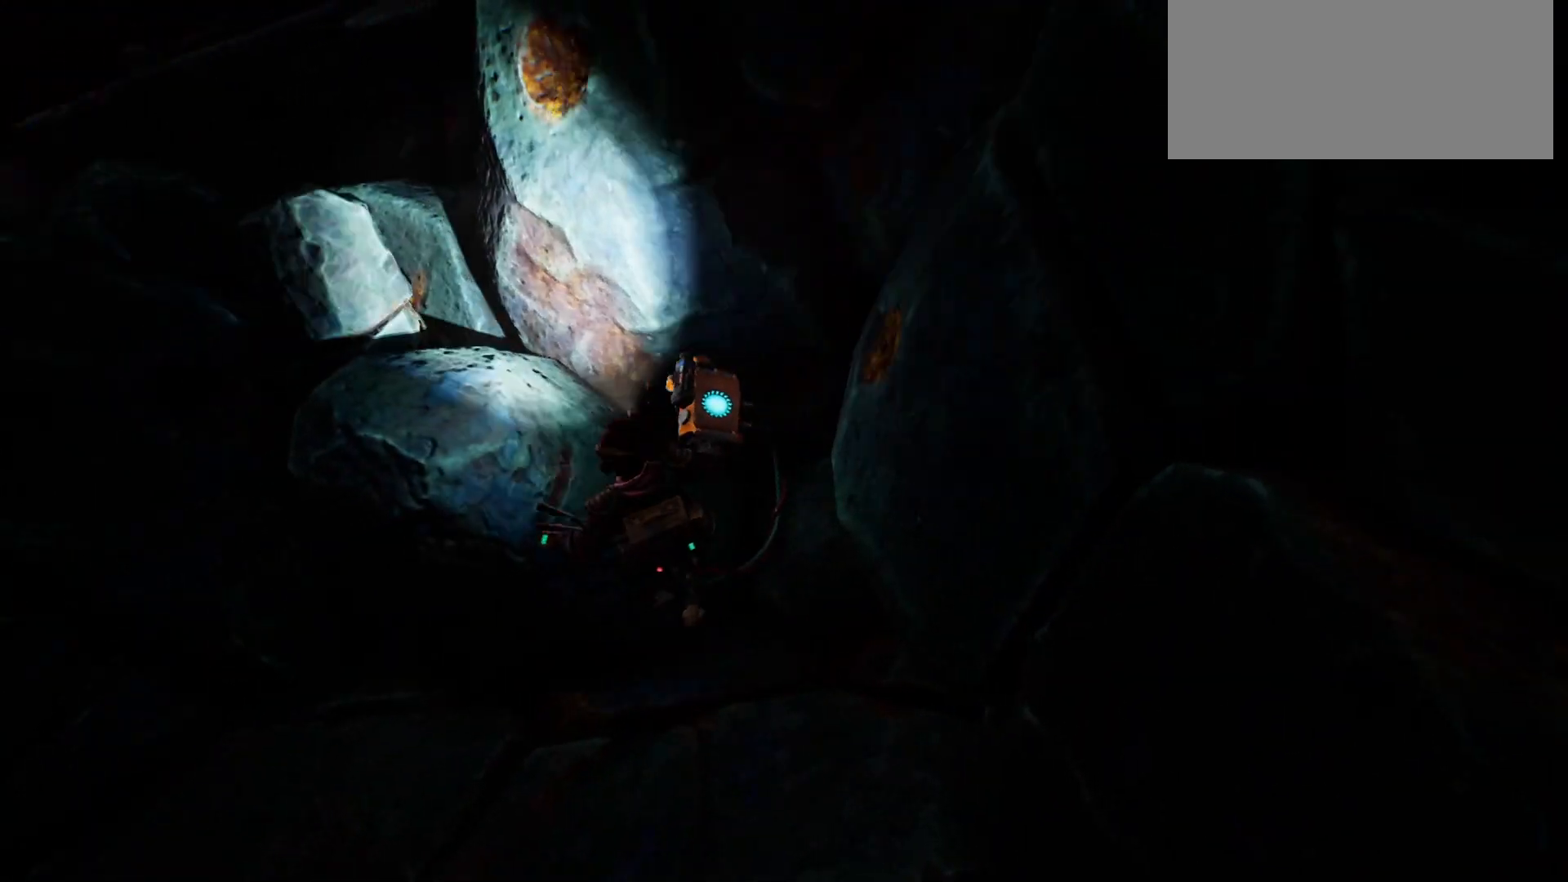
{"keys": ["shift", "space", "w"], "events": [[50, "space", "up"], [250, "space", "down"]]}
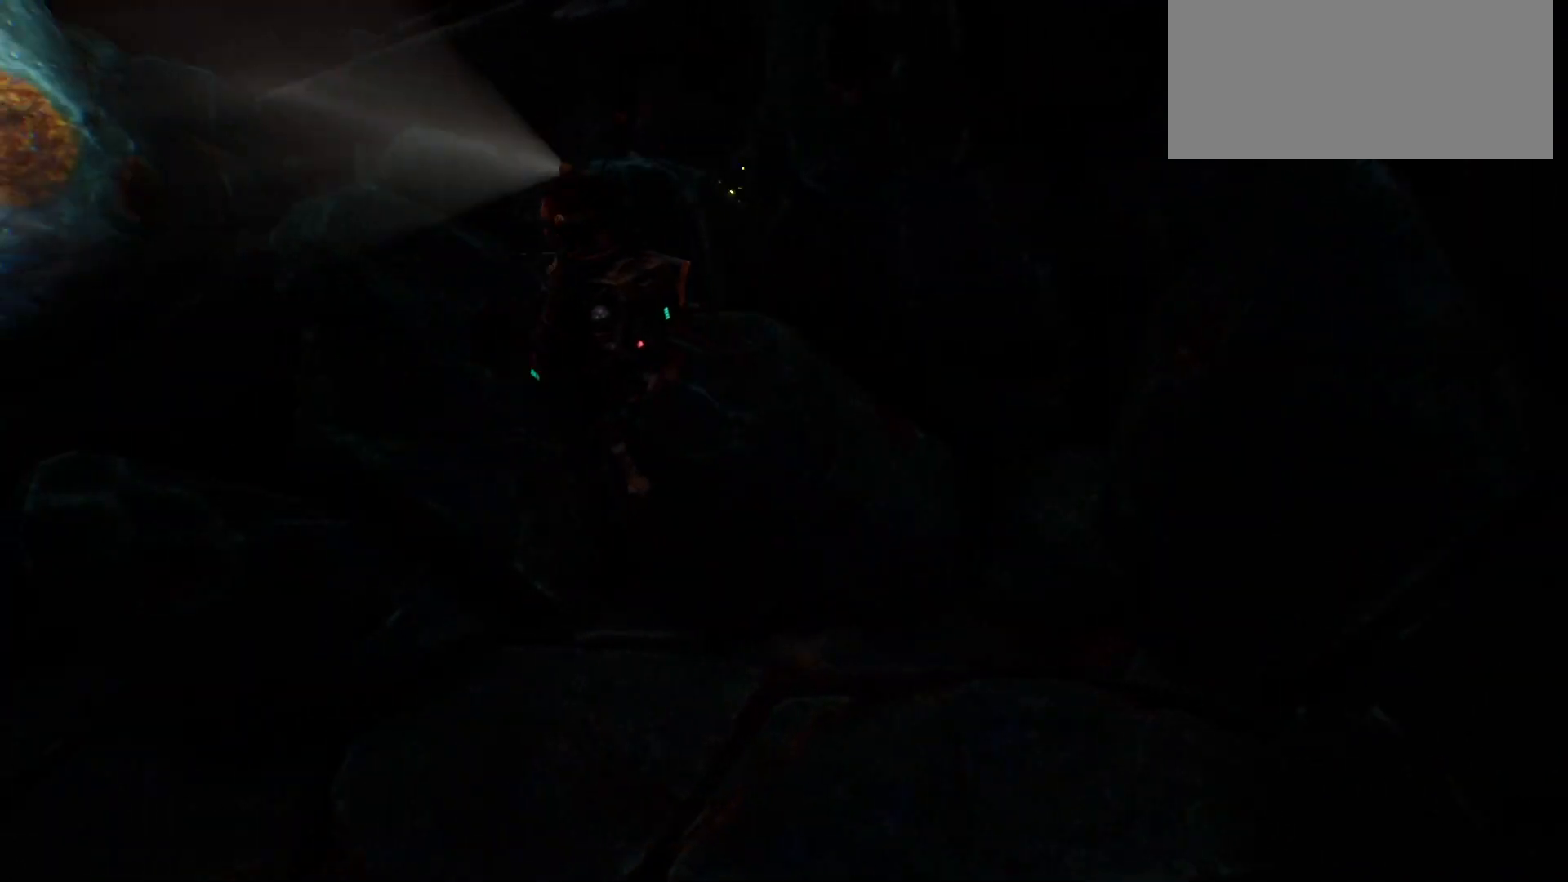
{"keys": ["shift", "space", "w"], "events": []}
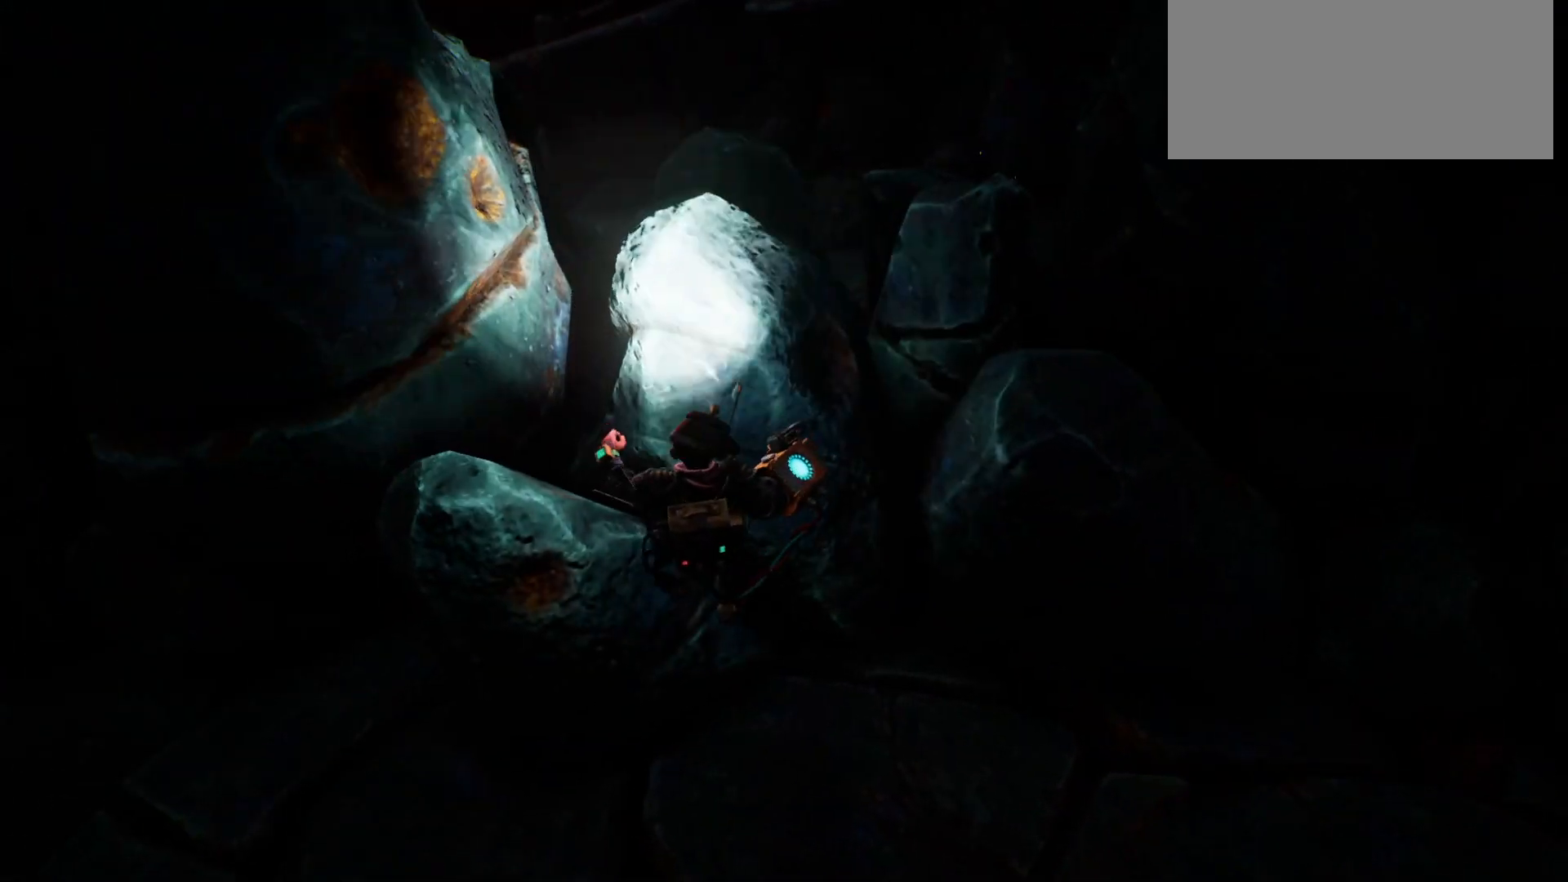
{"keys": ["shift", "space", "w"], "events": [[67, "space", "up"], [283, "space", "down"]]}
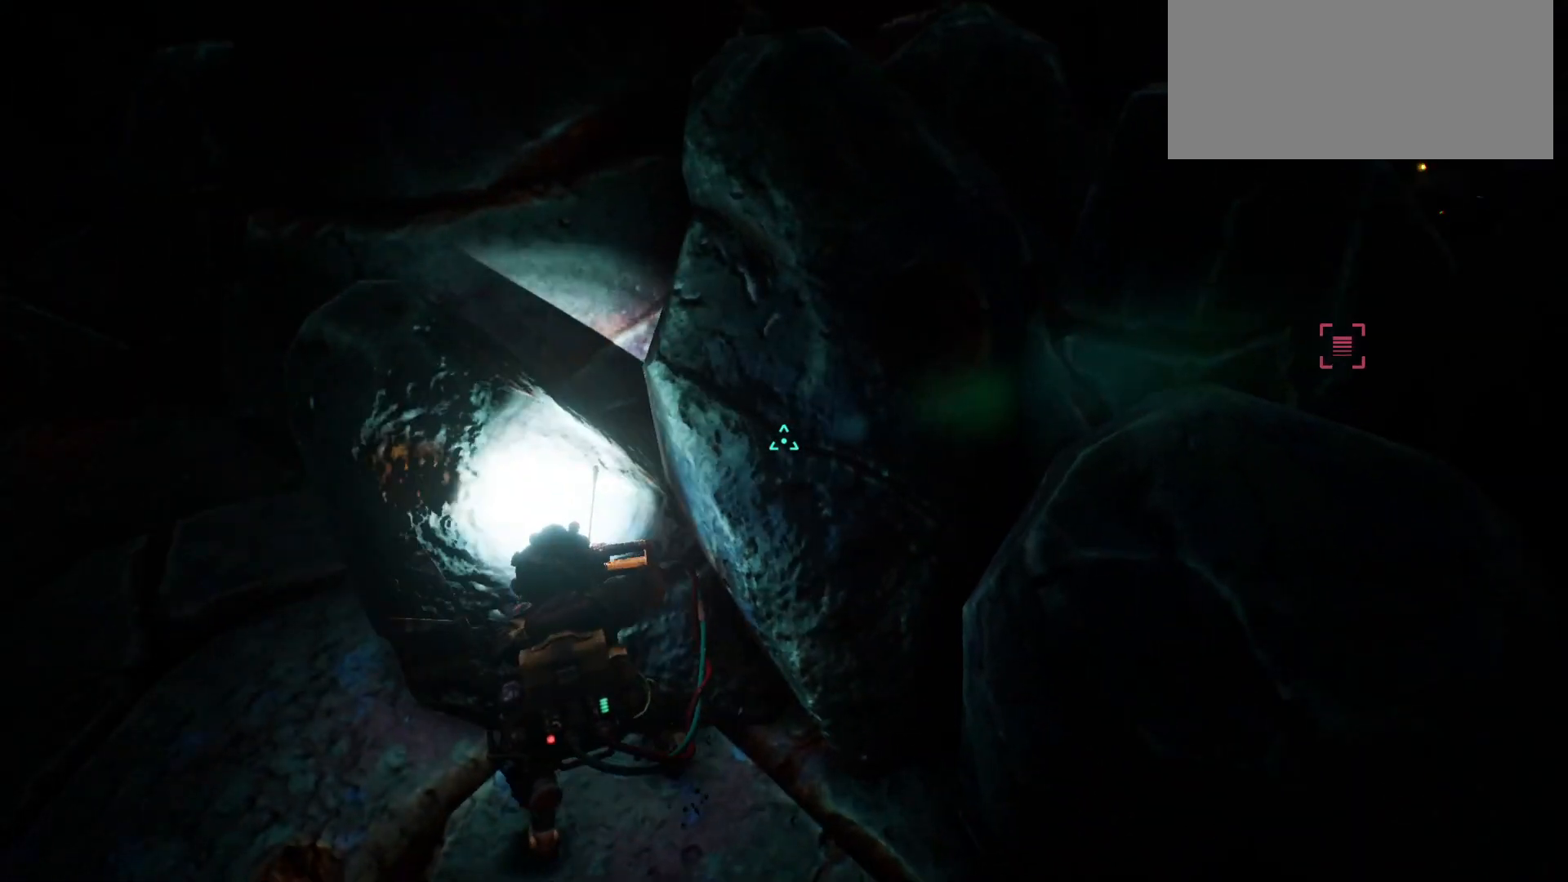
{"keys": ["shift", "space", "w"], "events": [[200, "space", "up"], [500, "space", "down"]]}
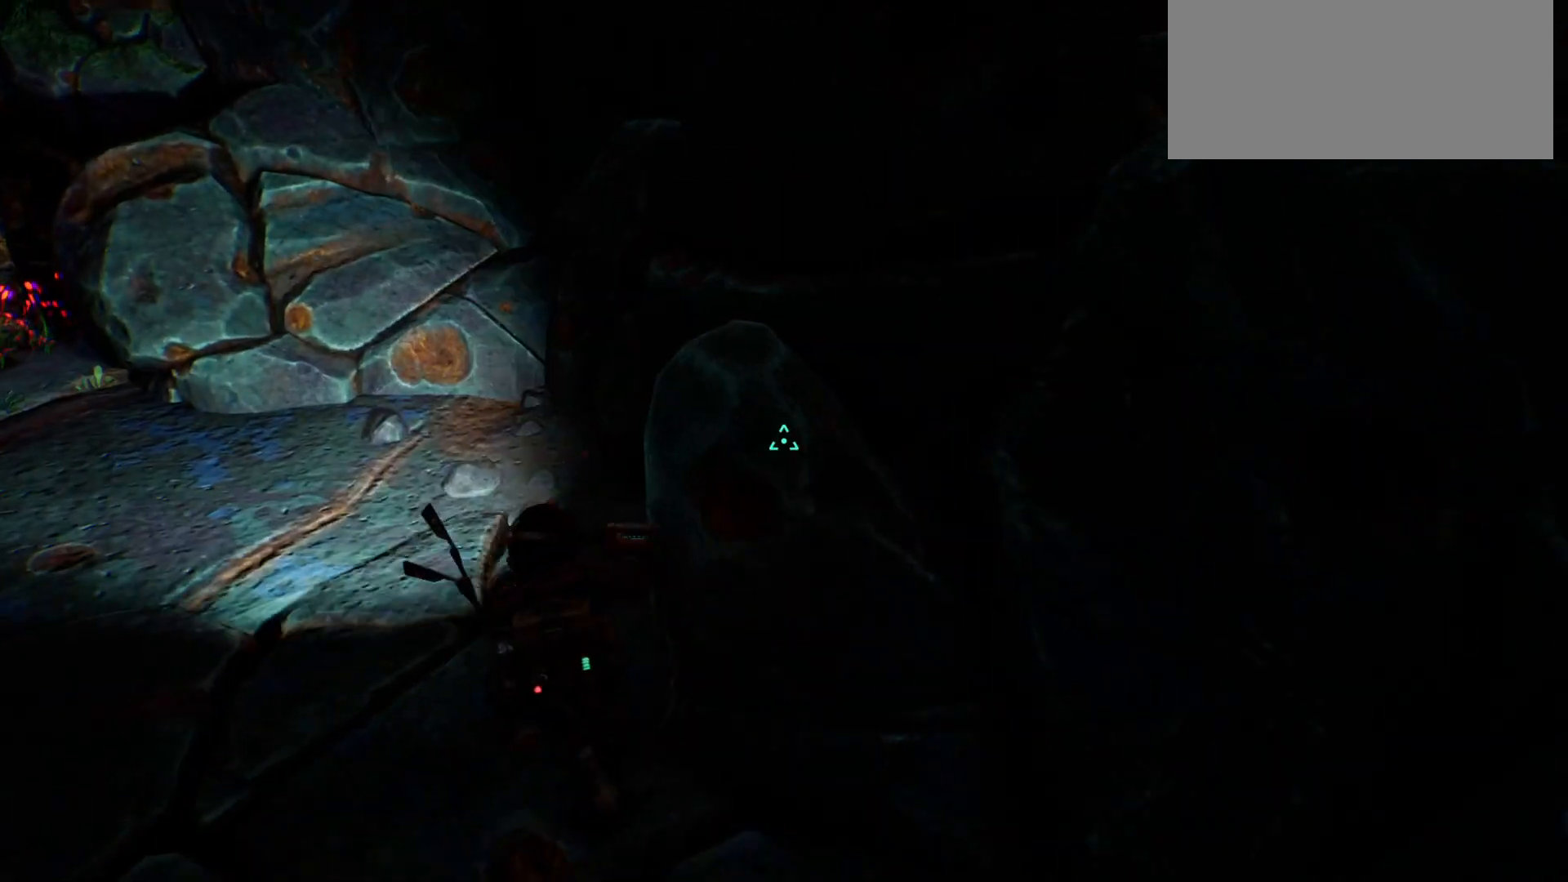
{"keys": ["shift", "w"], "events": [[383, "space", "up"]]}
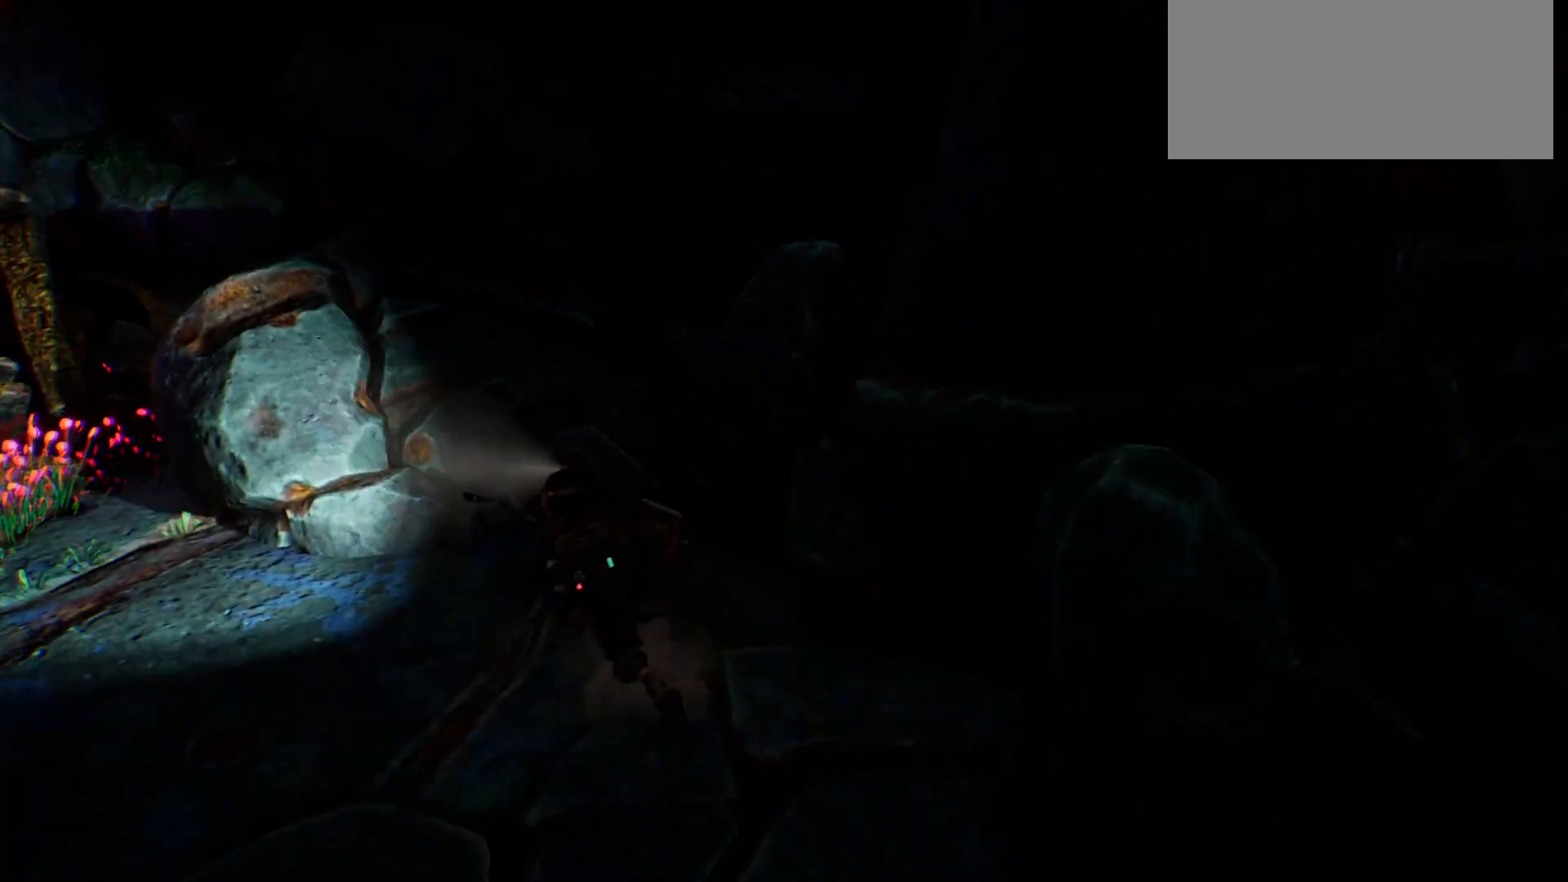
{"keys": ["shift", "w"], "events": [[233, "space", "down"], [433, "space", "up"]]}
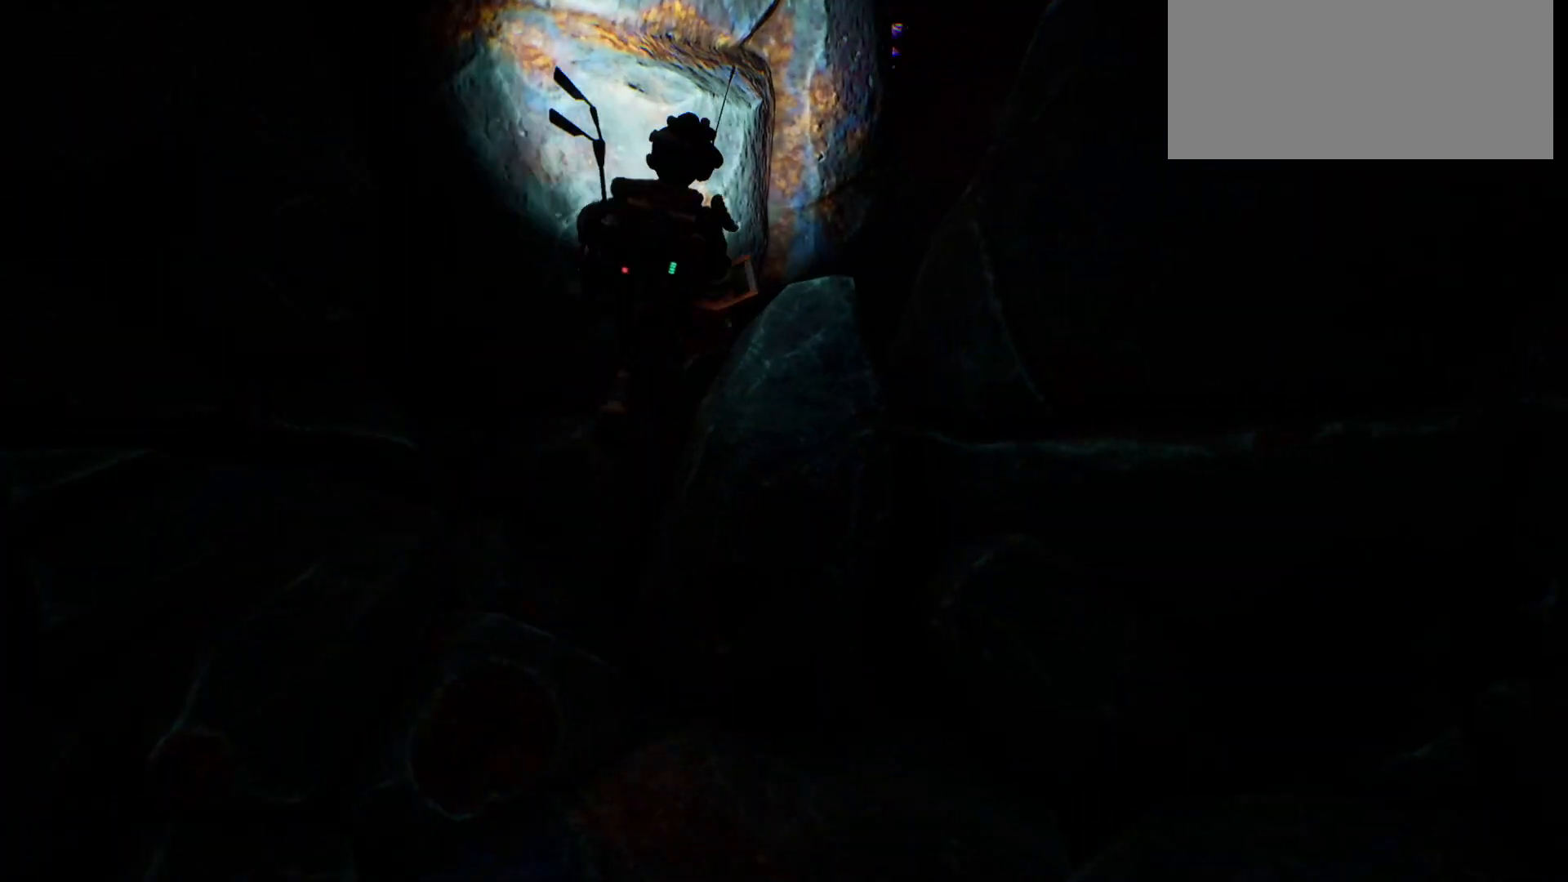
{"keys": ["shift", "w"], "events": [[117, "space", "down"], [383, "space", "up"]]}
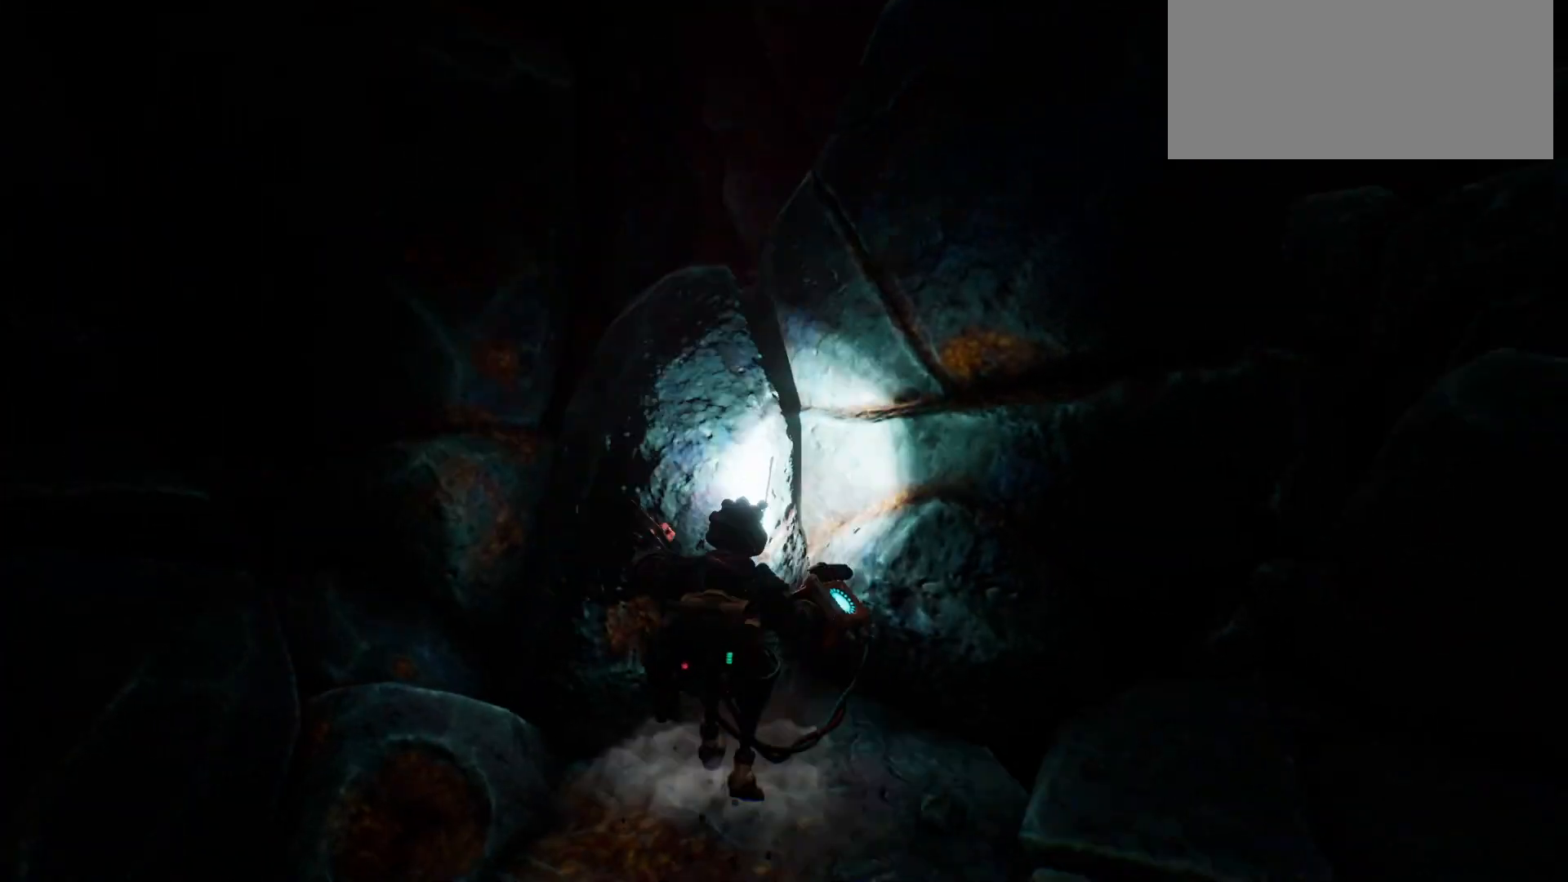
{"keys": ["shift", "space", "w"], "events": [[100, "space", "down"], [283, "space", "up"], [467, "space", "down"]]}
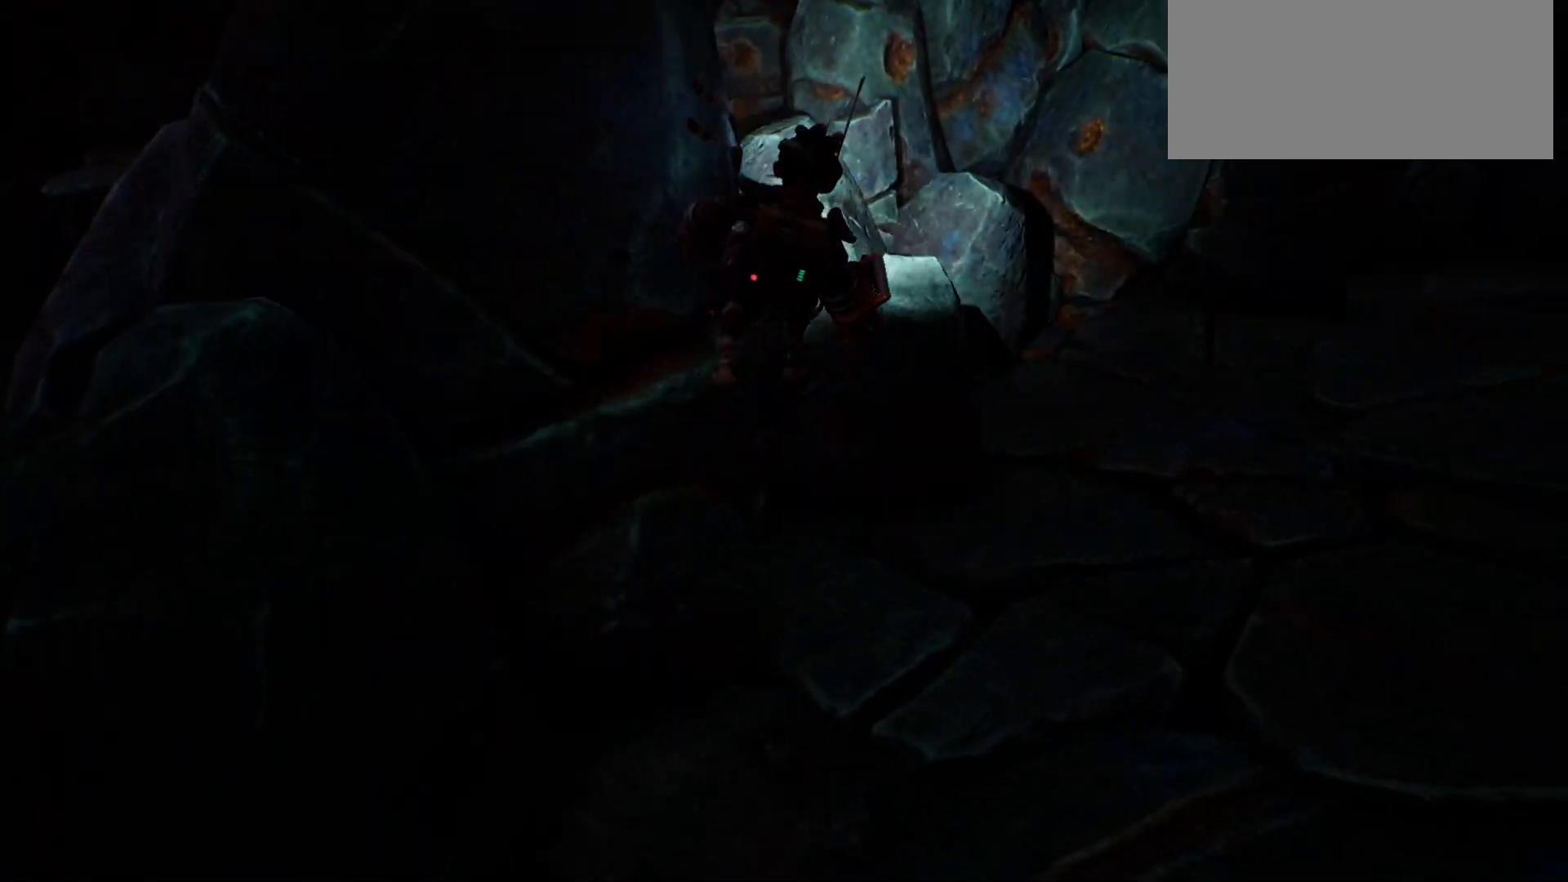
{"keys": ["shift", "space", "w"], "events": [[267, "space", "up"], [467, "space", "down"]]}
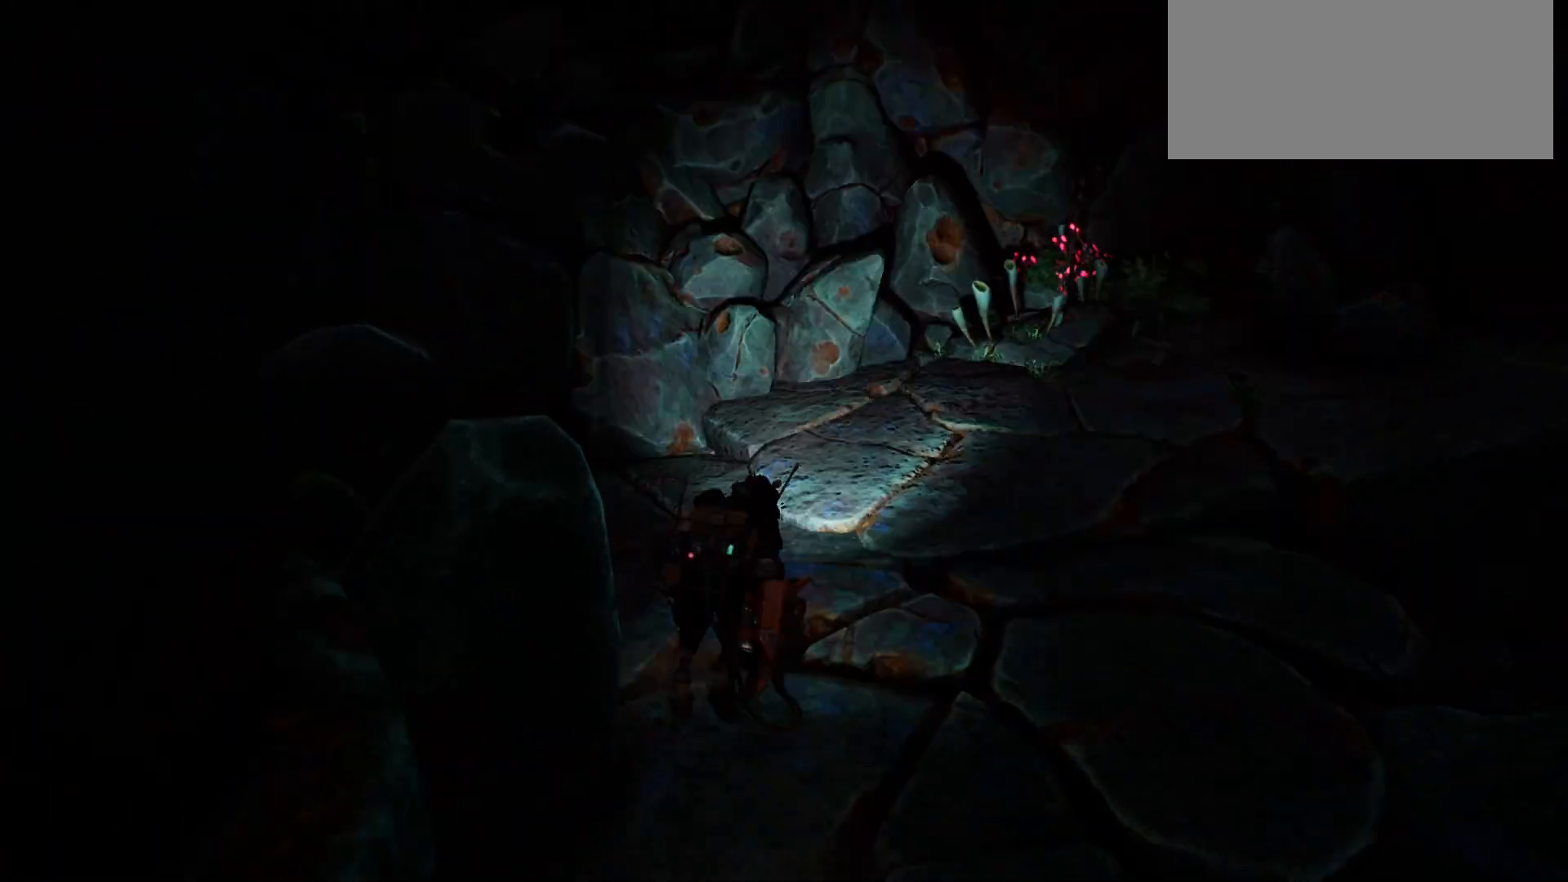
{"keys": ["shift", "w"], "events": [[150, "space", "up"]]}
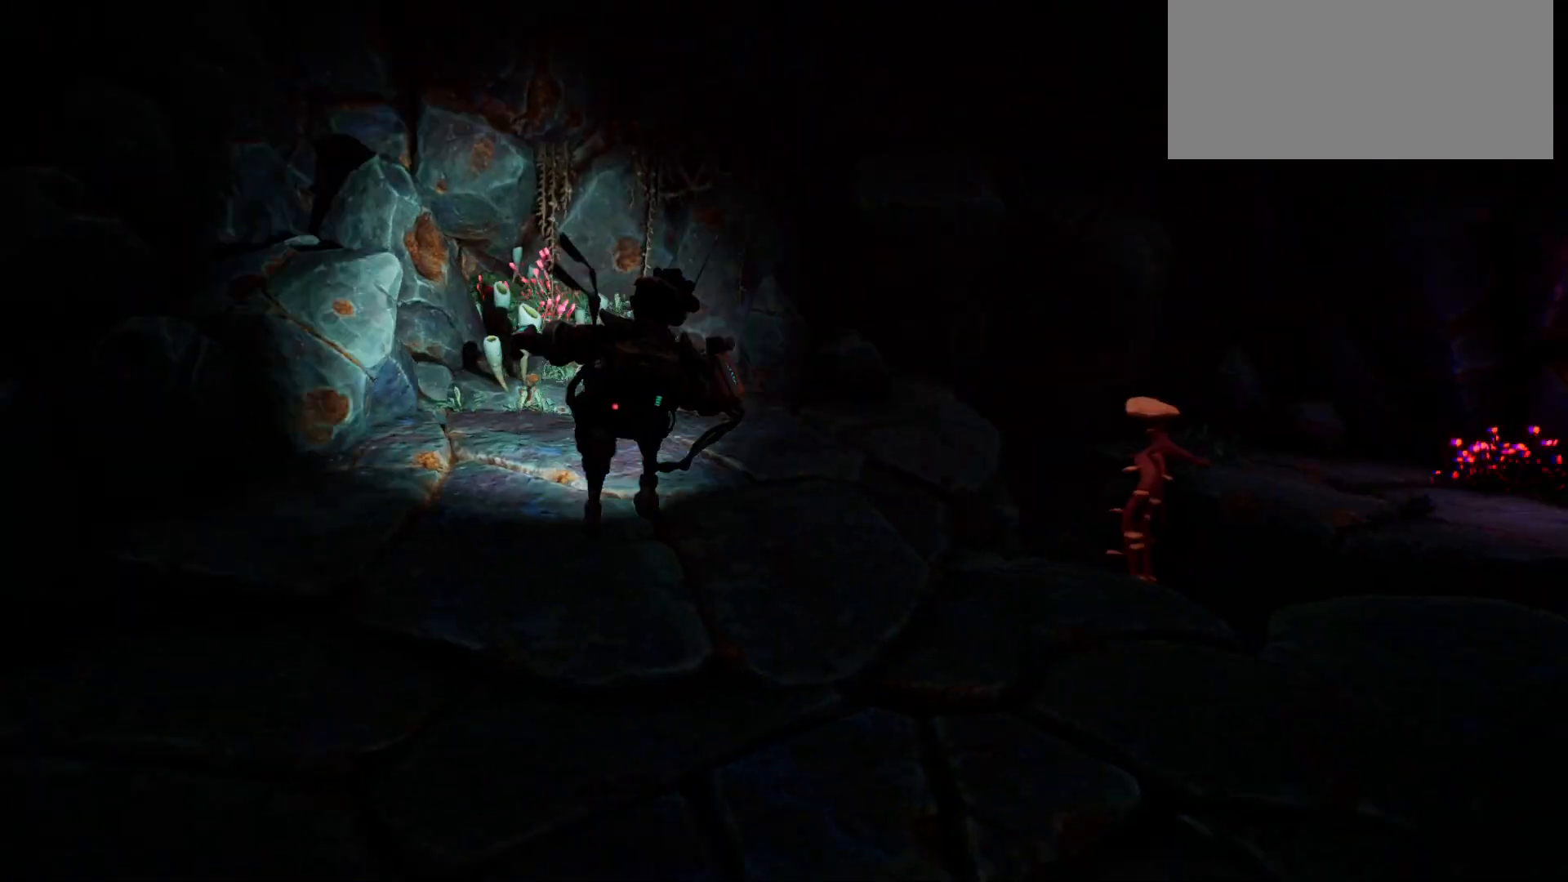
{"keys": ["shift", "w"], "events": []}
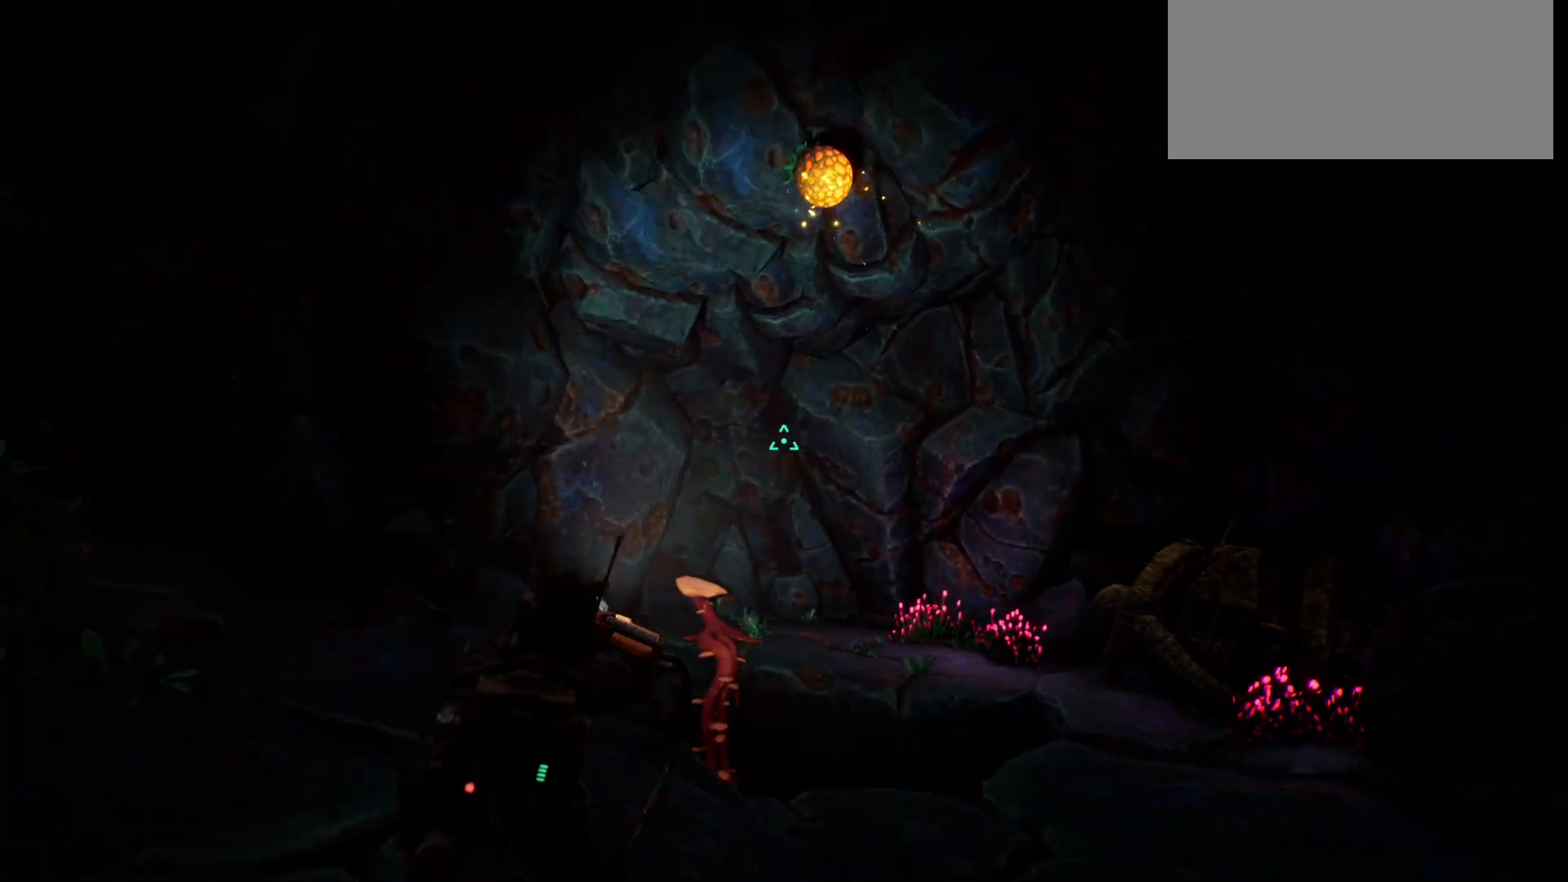
{"keys": ["shift", "w"], "events": []}
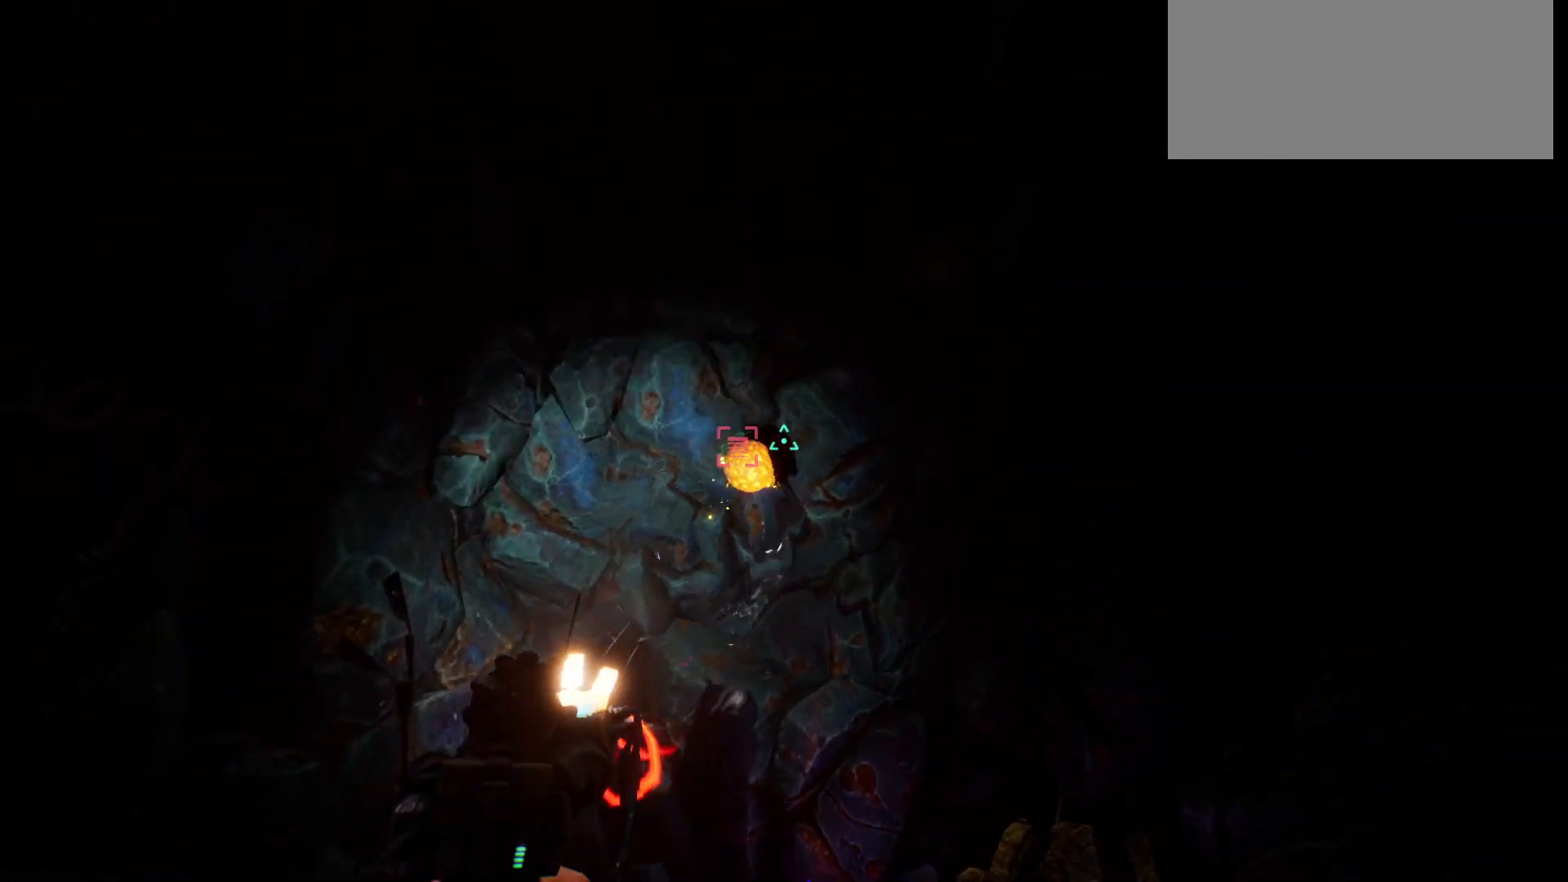
{"keys": ["w"], "events": [[433, "shift", "up"]]}
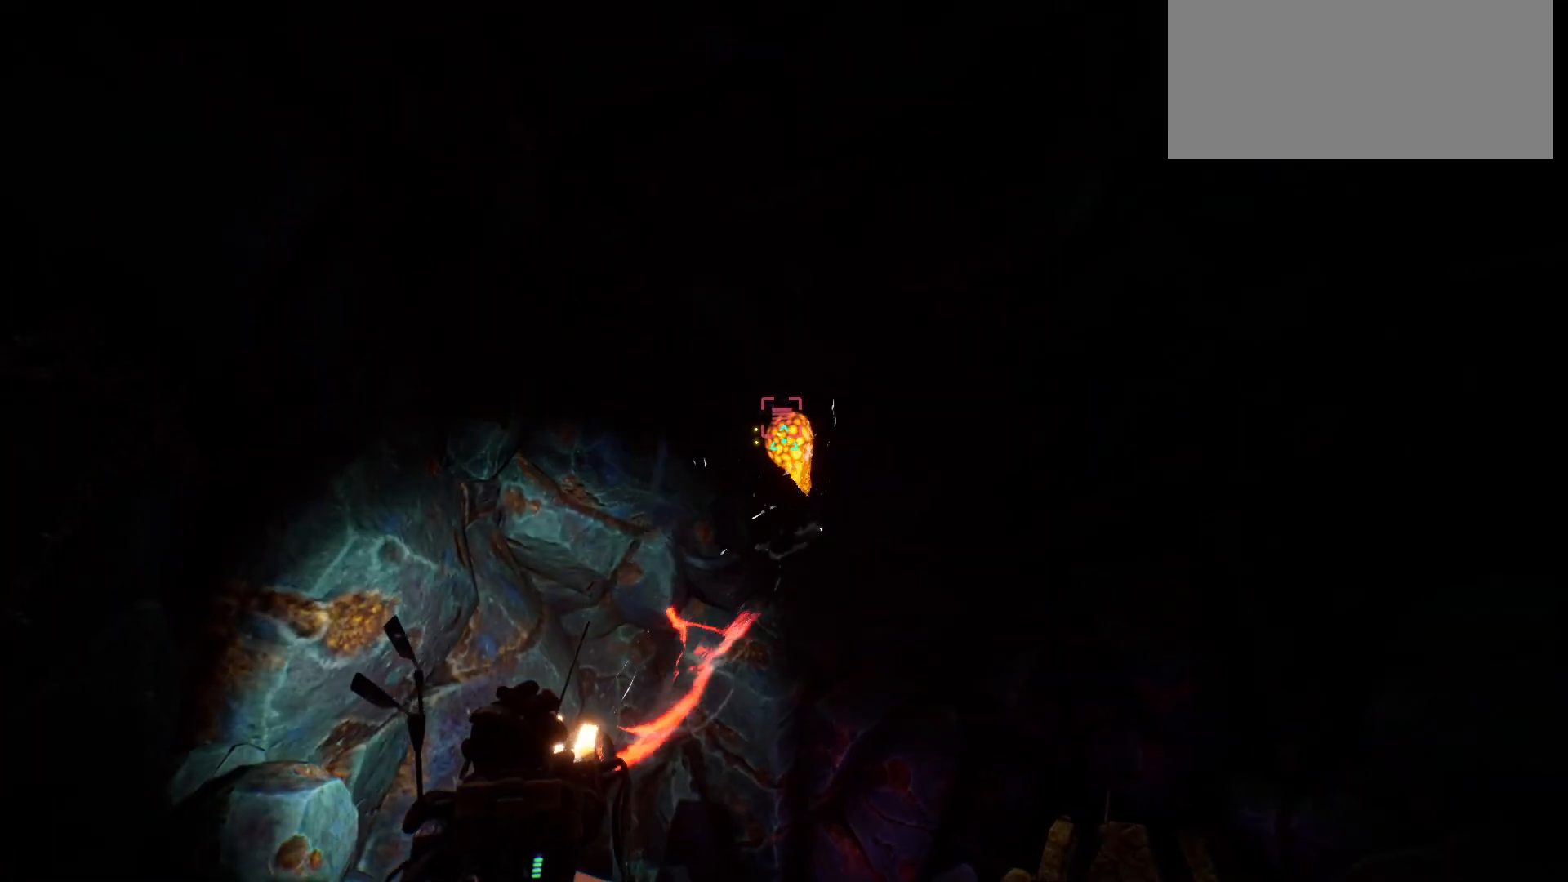
{"keys": ["w"], "events": []}